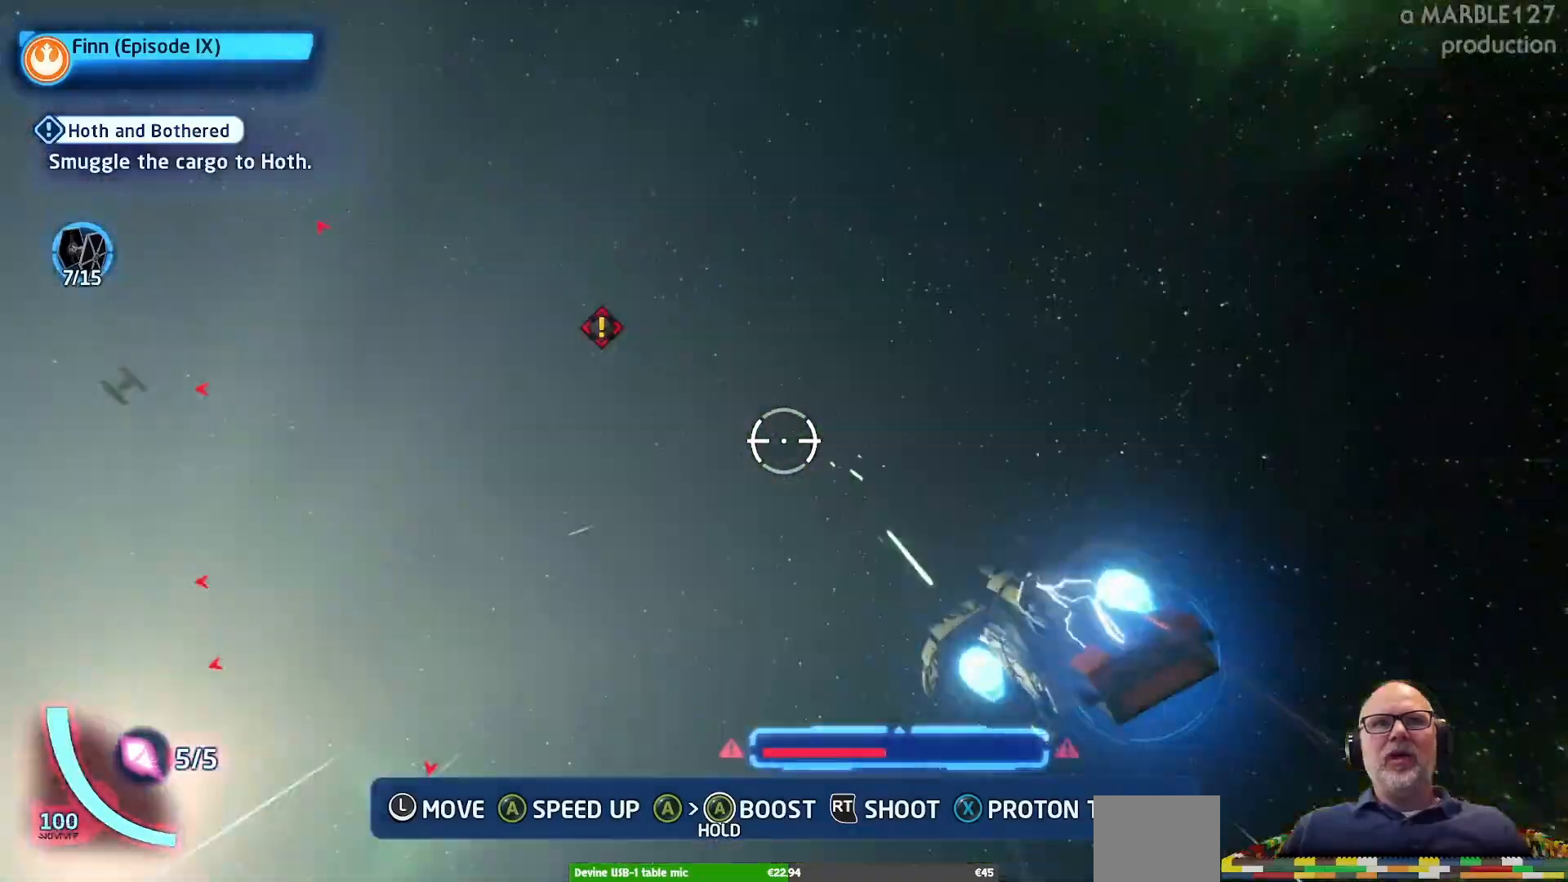
Gameplay with a controller (Xbox layout); each line is a JSON object with the inputs held at the frame after it (dt_ms = milliseconds from this image to that frame). "events" lists button and stick changes between this image and that frame as [ms after this image, input, new state], when the widget could be followed in between. Not read: L2 L3 R2 R3.
{"dt_ms": 500, "buttons": ["A"], "left_stick": "up", "right_stick": "center", "events": [[67, "left_stick", "up"]]}
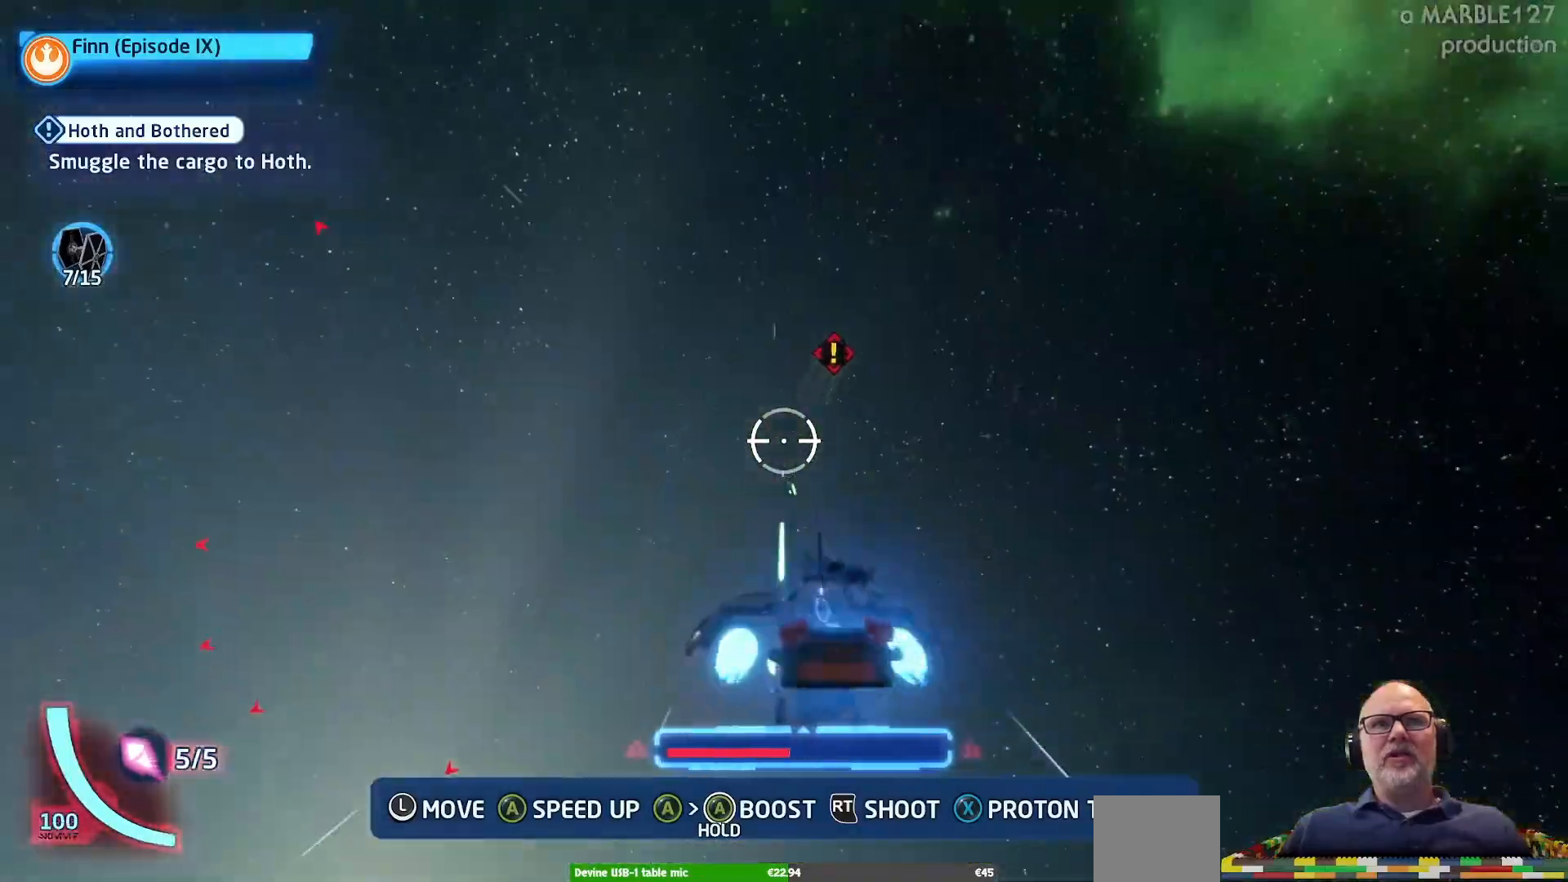
{"dt_ms": 500, "buttons": ["A"], "left_stick": "down-right", "right_stick": "center", "events": [[100, "left_stick", "center"], [167, "left_stick", "right"], [433, "left_stick", "down-right"]]}
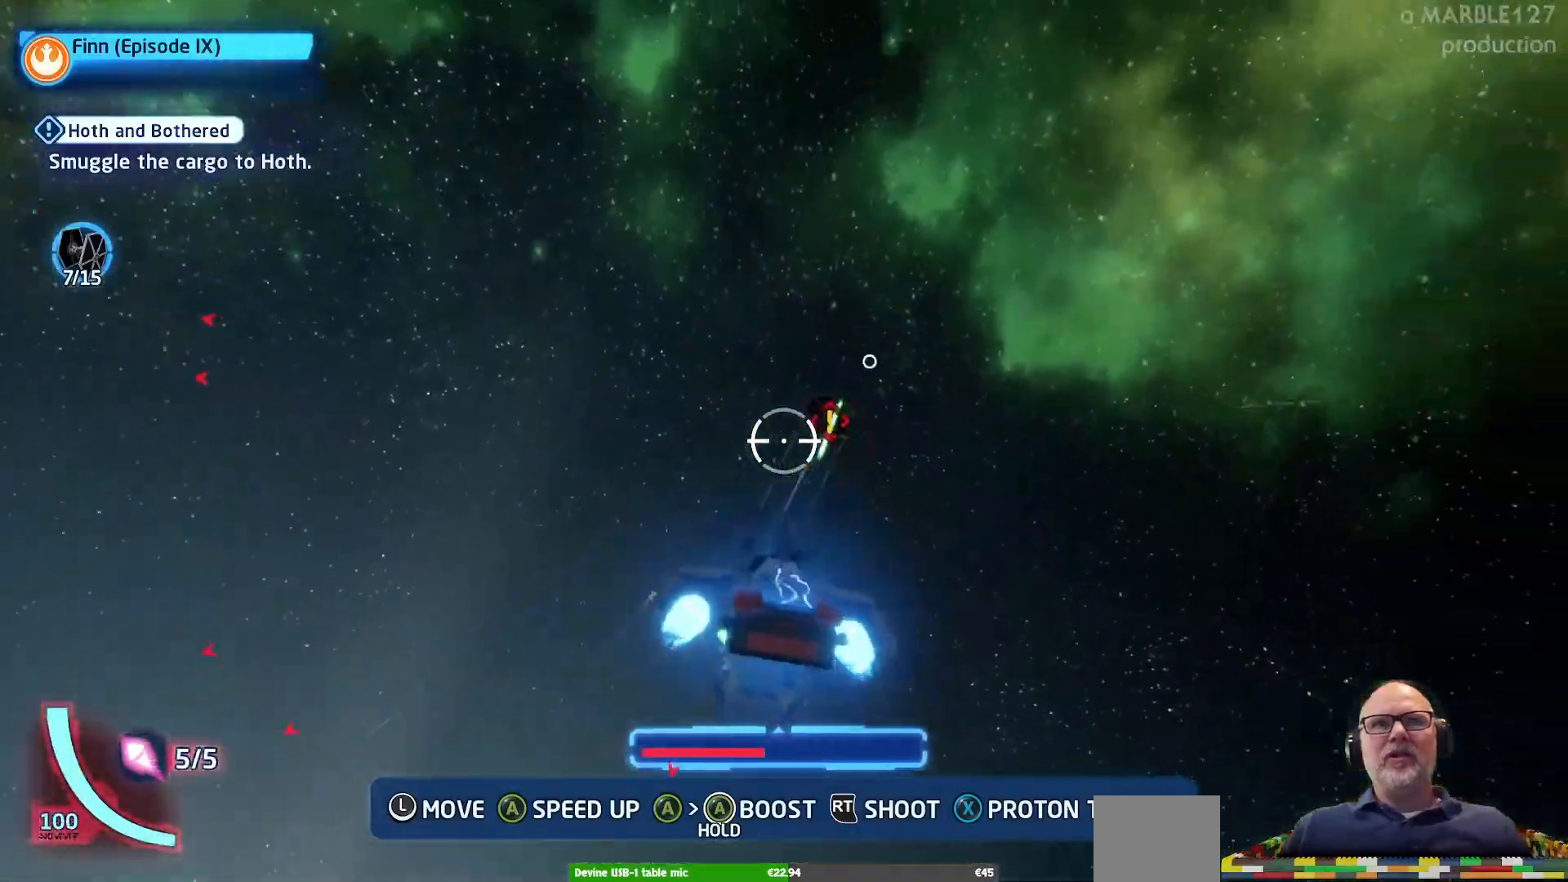
{"dt_ms": 500, "buttons": ["A"], "left_stick": "up", "right_stick": "center", "events": [[67, "left_stick", "center"], [133, "left_stick", "up"]]}
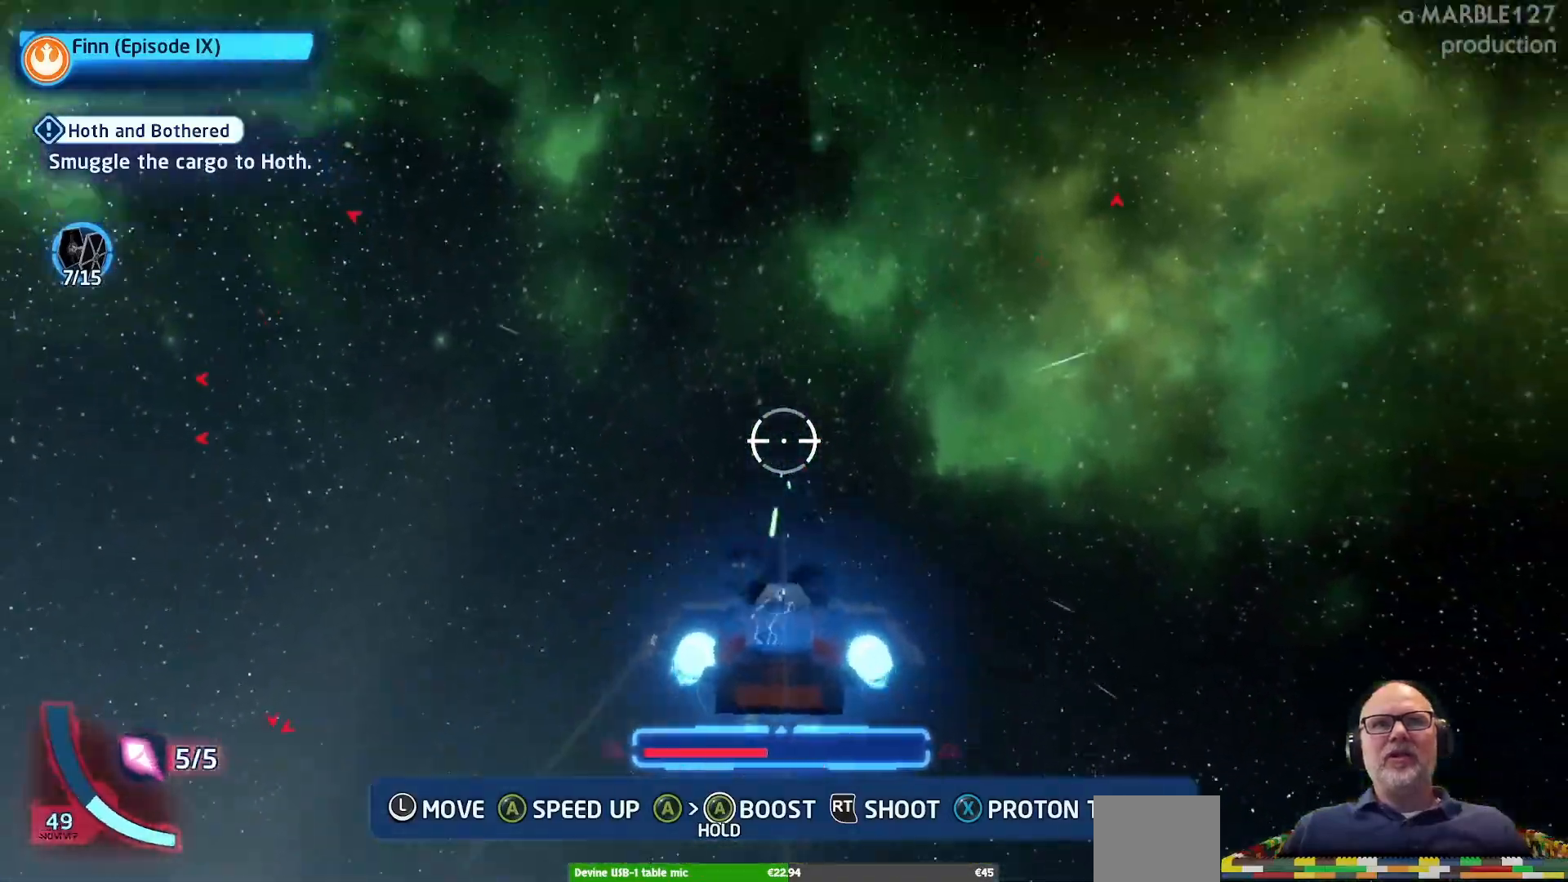
{"dt_ms": 500, "buttons": ["A"], "left_stick": "up", "right_stick": "center", "events": []}
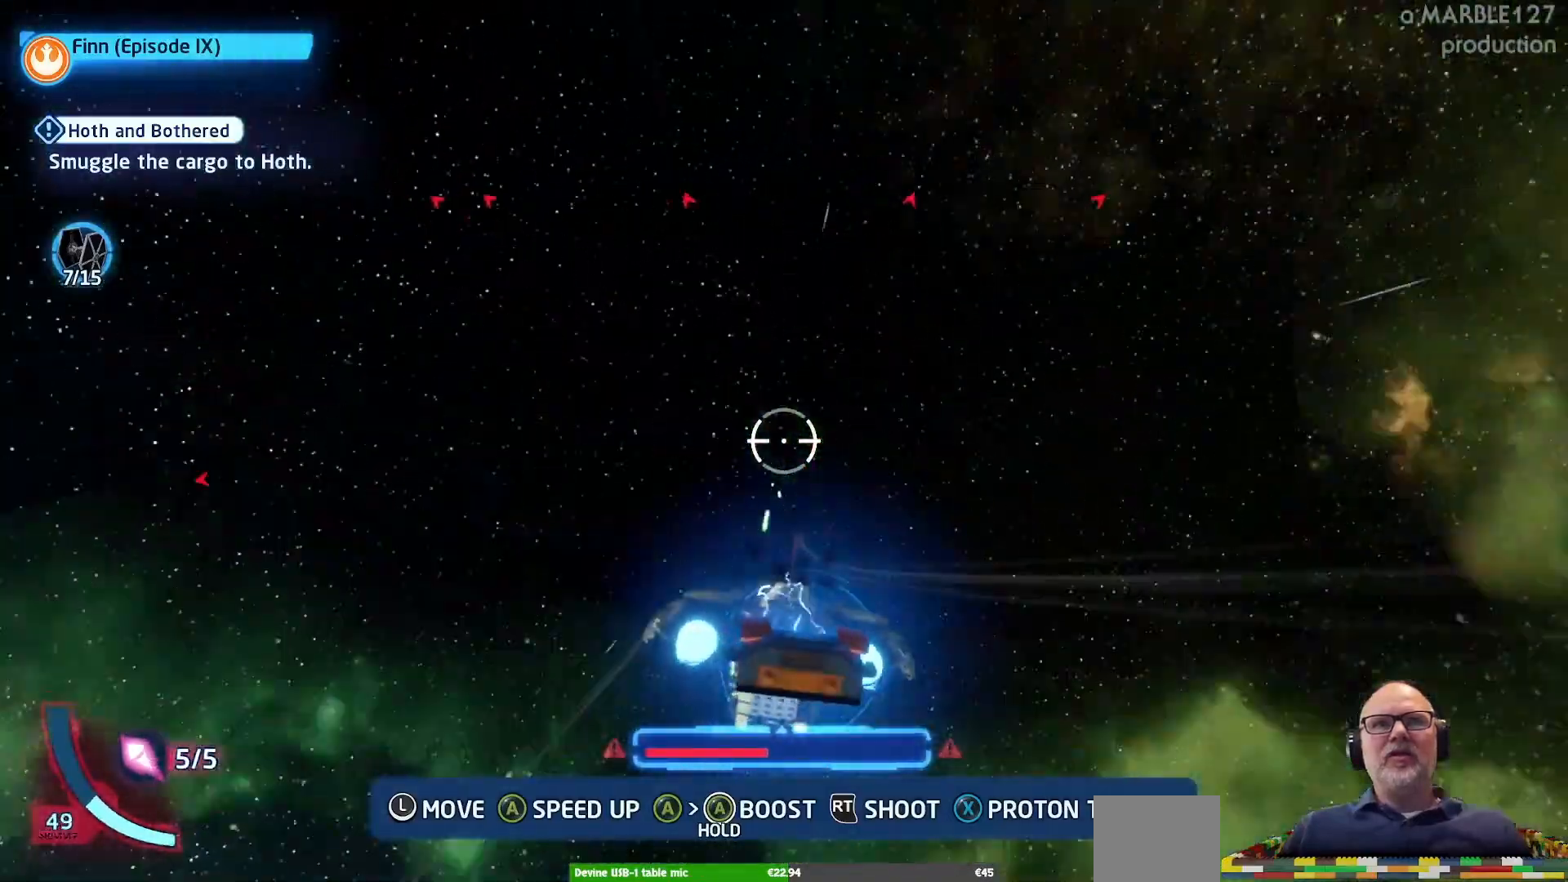
{"dt_ms": 500, "buttons": ["A"], "left_stick": "up", "right_stick": "center", "events": [[67, "left_stick", "up-left"], [233, "left_stick", "up-right"], [467, "left_stick", "up"]]}
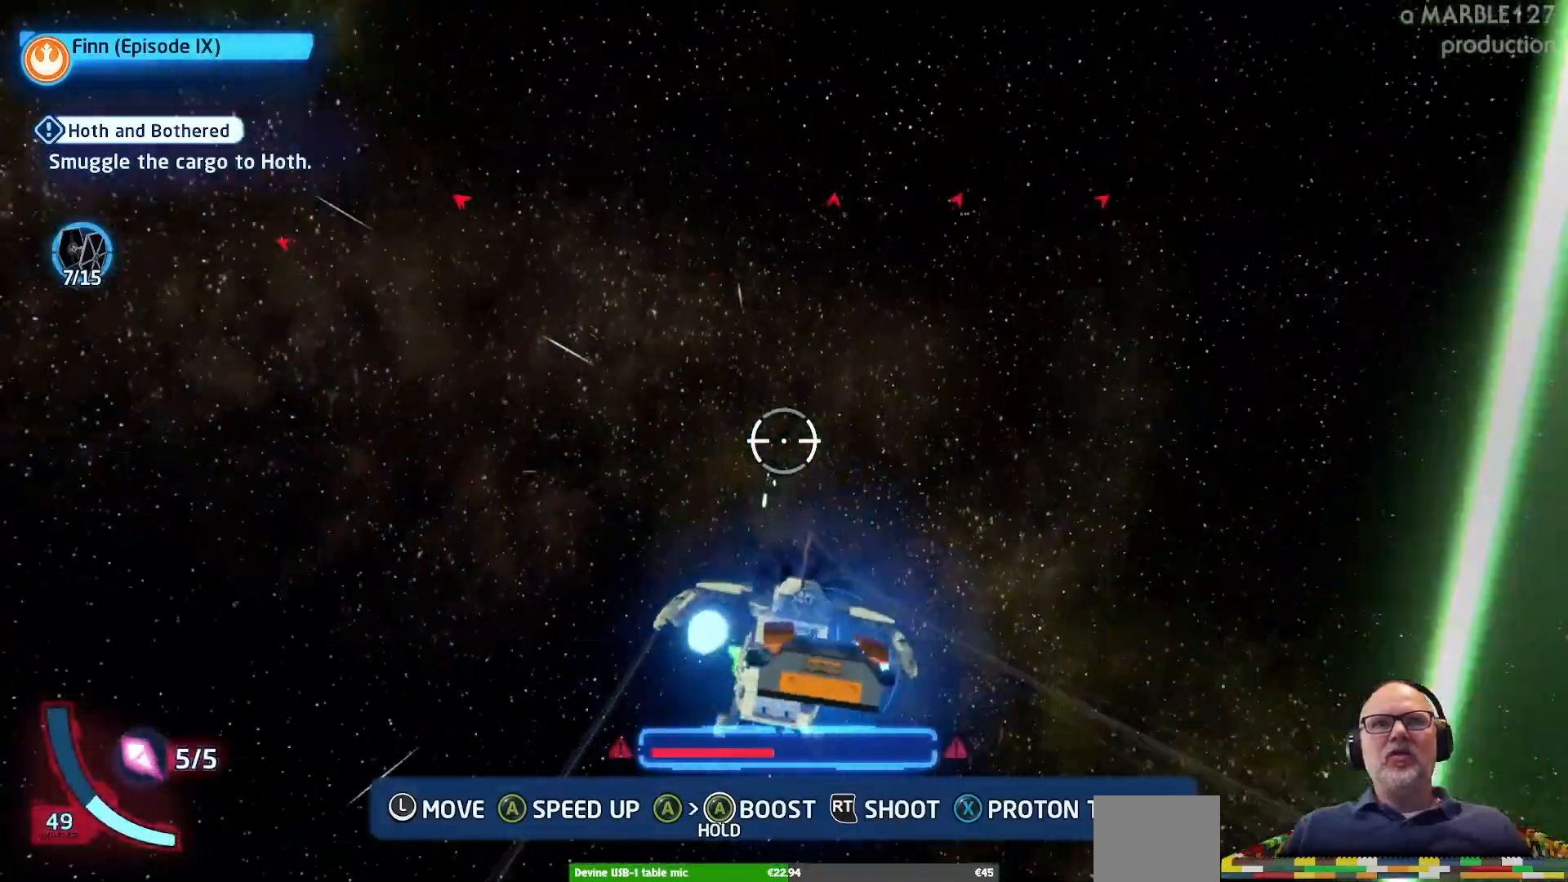
{"dt_ms": 500, "buttons": ["A"], "left_stick": "up-right", "right_stick": "center", "events": [[200, "left_stick", "up-right"]]}
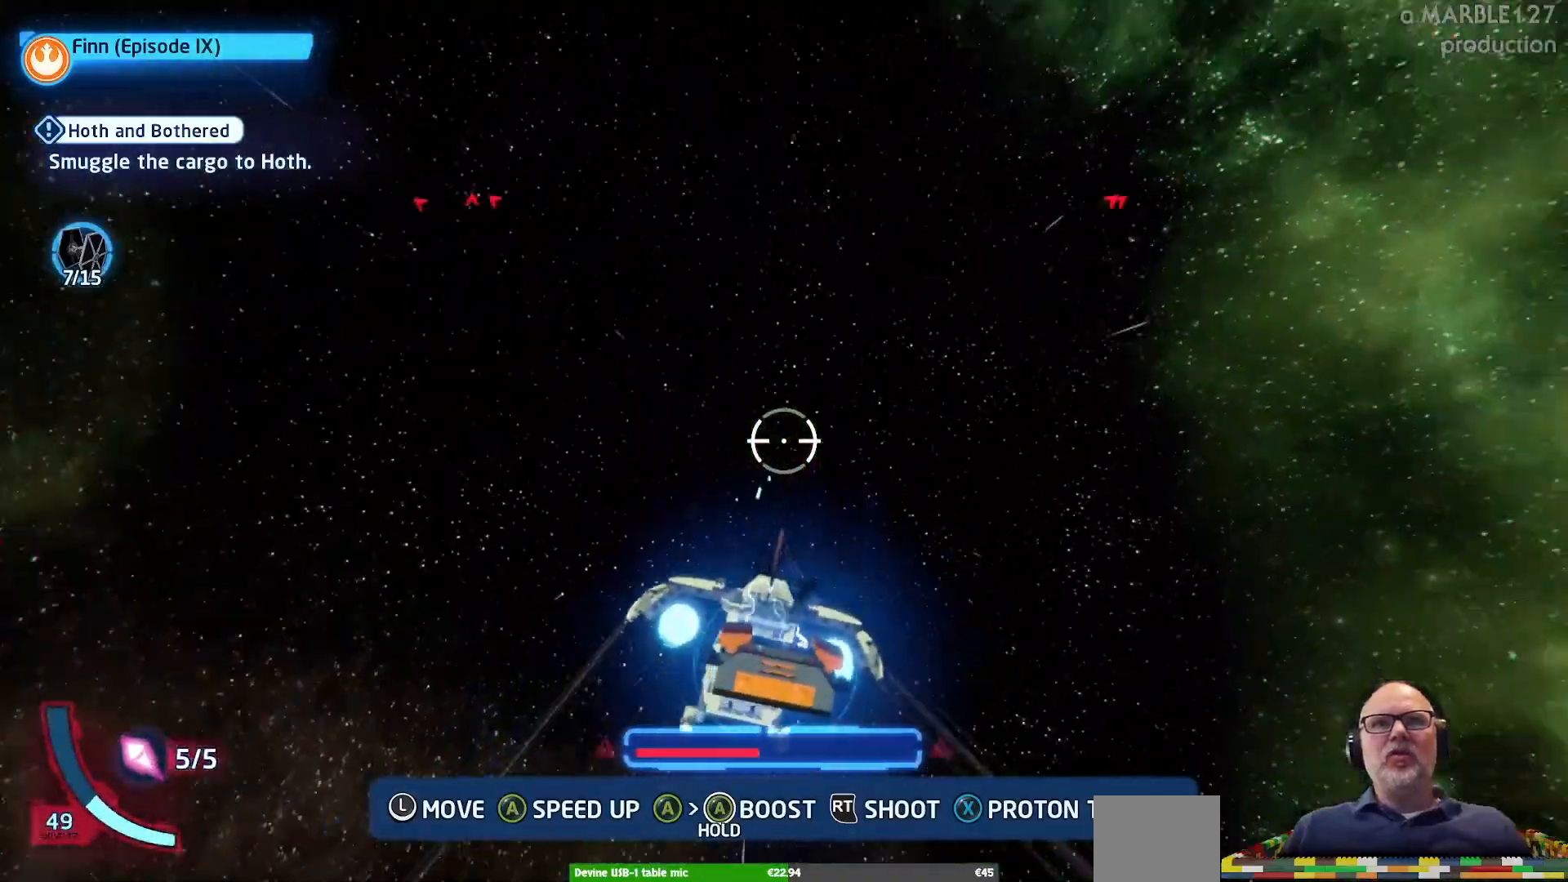
{"dt_ms": 500, "buttons": ["A"], "left_stick": "up-right", "right_stick": "center", "events": []}
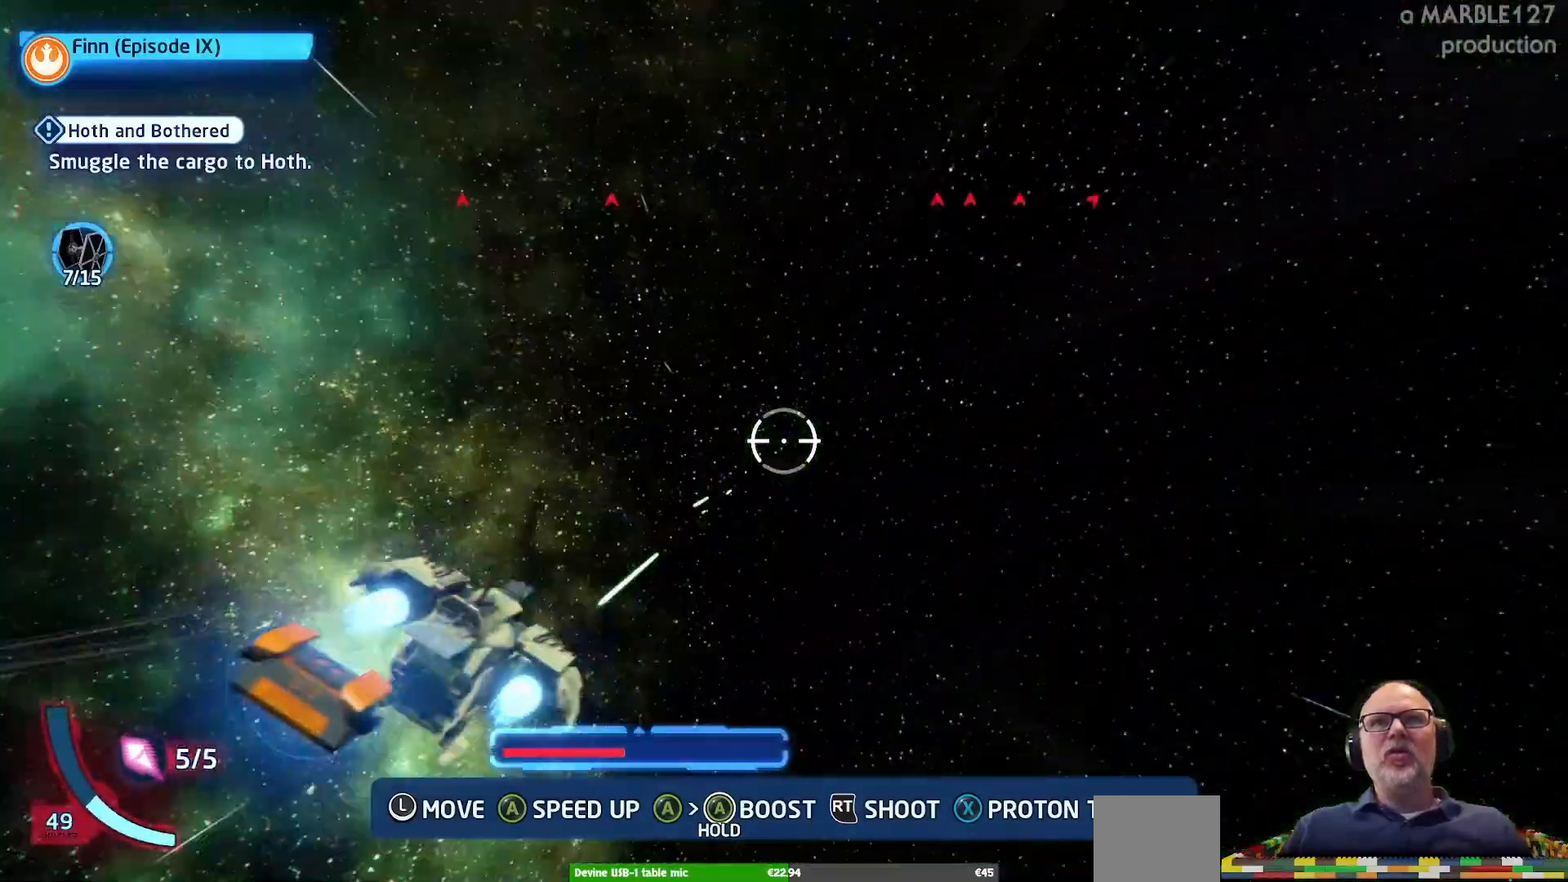
{"dt_ms": 500, "buttons": ["A"], "left_stick": "up", "right_stick": "center", "events": [[67, "left_stick", "right"], [300, "left_stick", "up"]]}
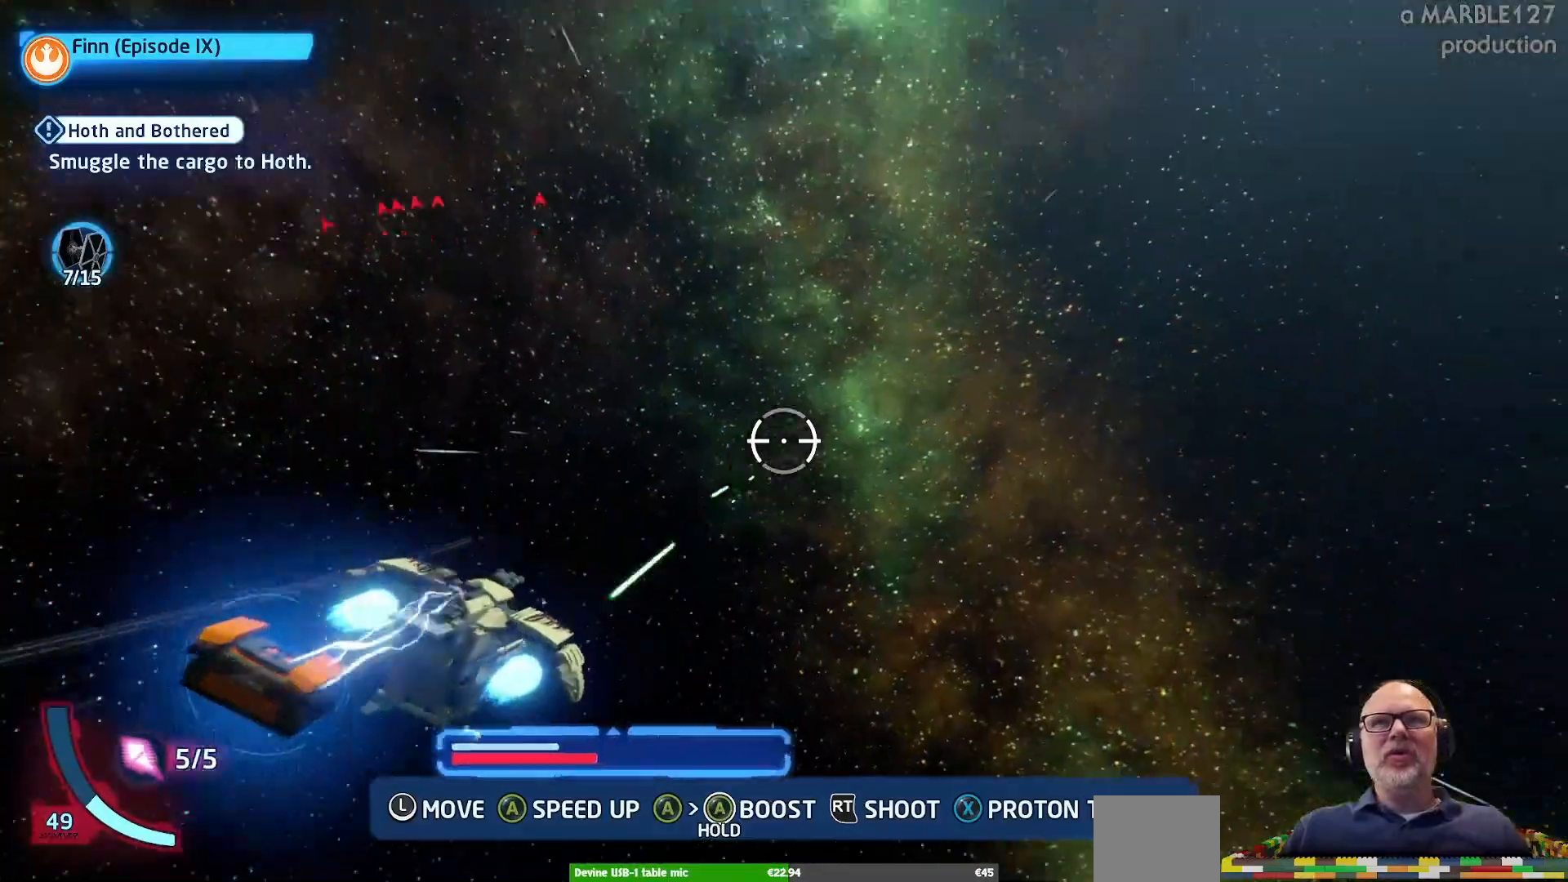
{"dt_ms": 500, "buttons": ["A"], "left_stick": "up-left", "right_stick": "center", "events": [[67, "left_stick", "left"], [333, "left_stick", "up-left"]]}
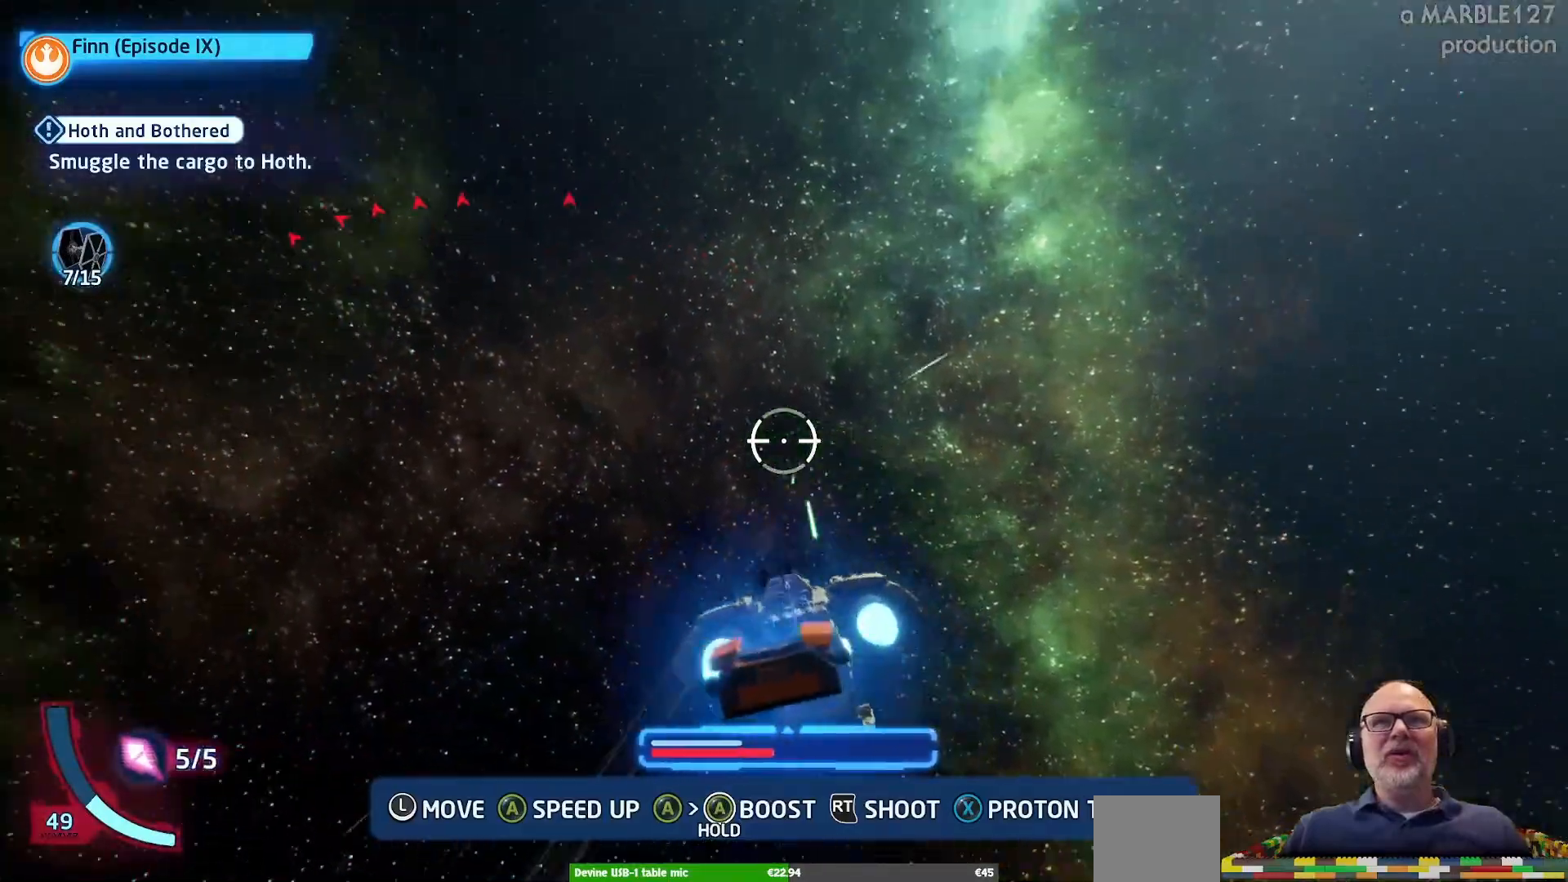
{"dt_ms": 500, "buttons": ["A"], "left_stick": "up", "right_stick": "center", "events": [[333, "left_stick", "up"]]}
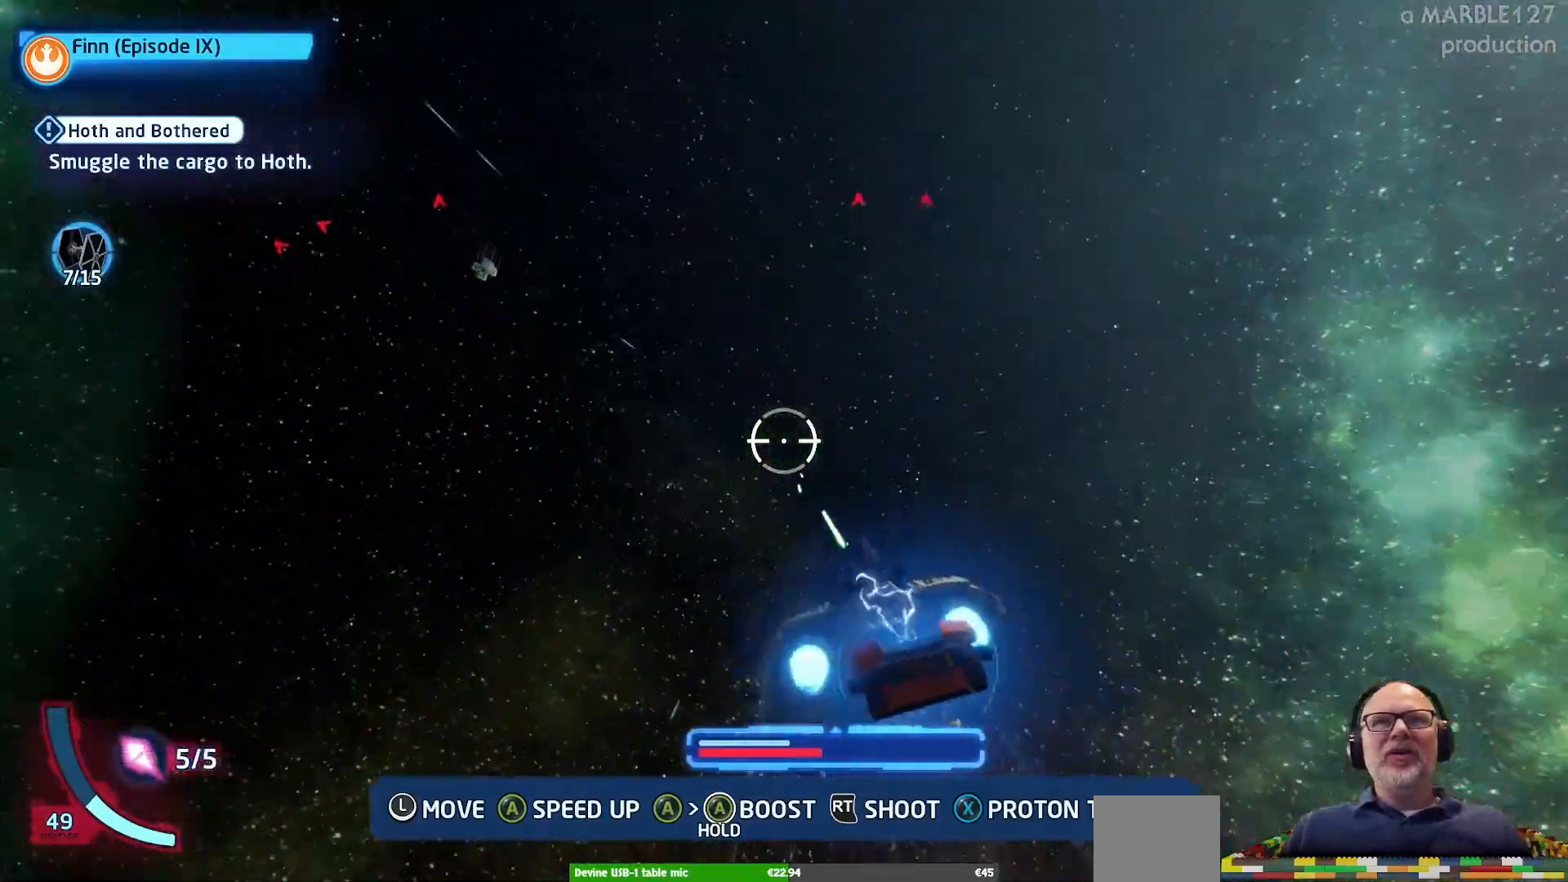
{"dt_ms": 1000, "buttons": ["A"], "left_stick": "up-right", "right_stick": "center"}
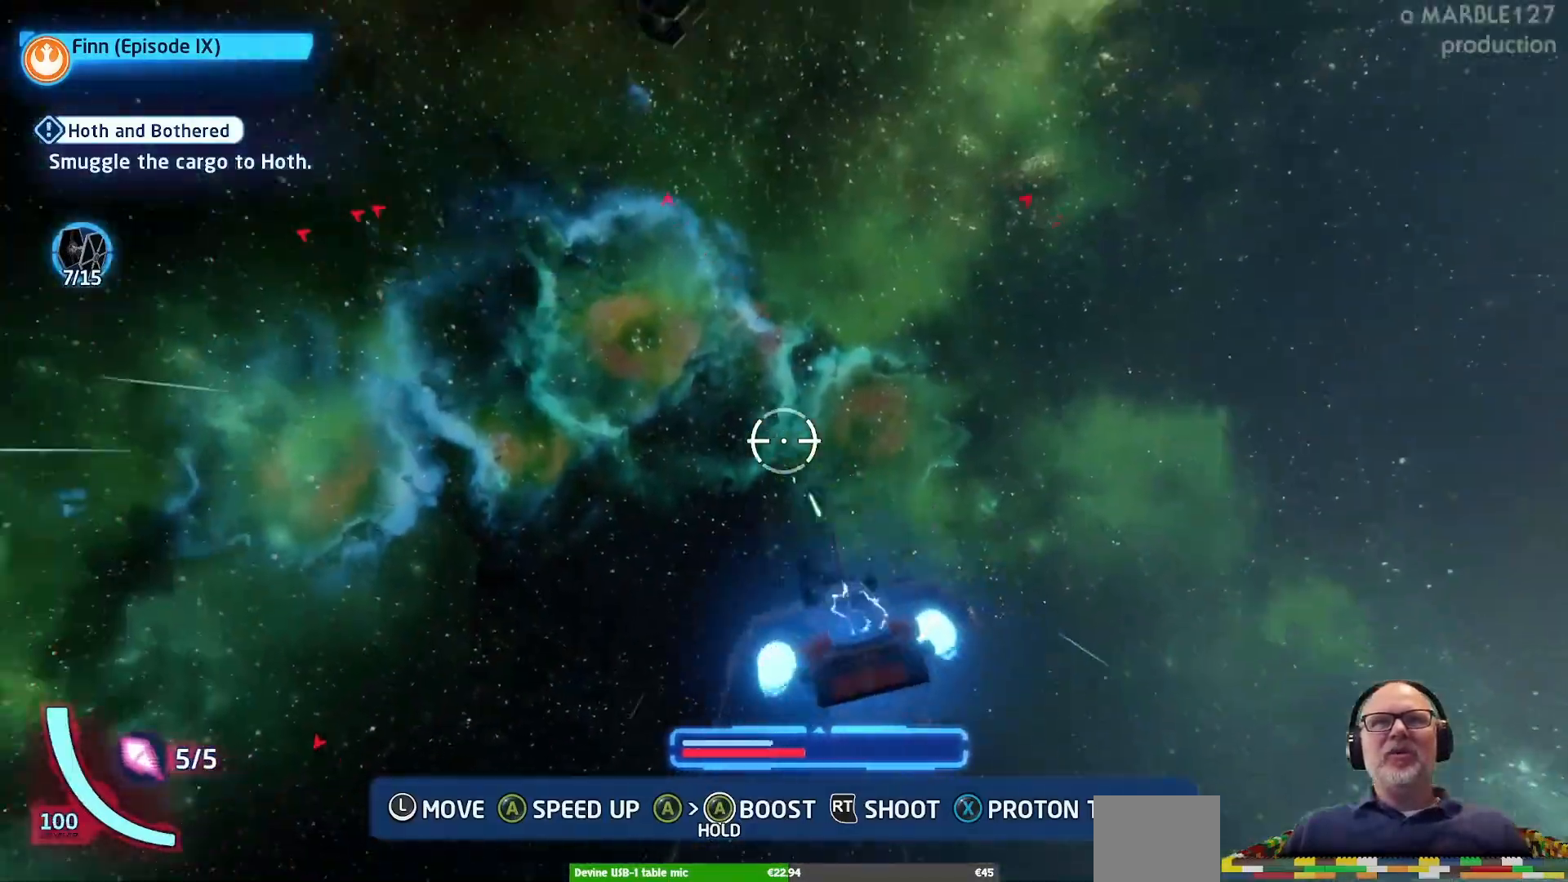
{"dt_ms": 500, "buttons": ["A"], "left_stick": "up-left", "right_stick": "center", "events": [[133, "left_stick", "up-left"]]}
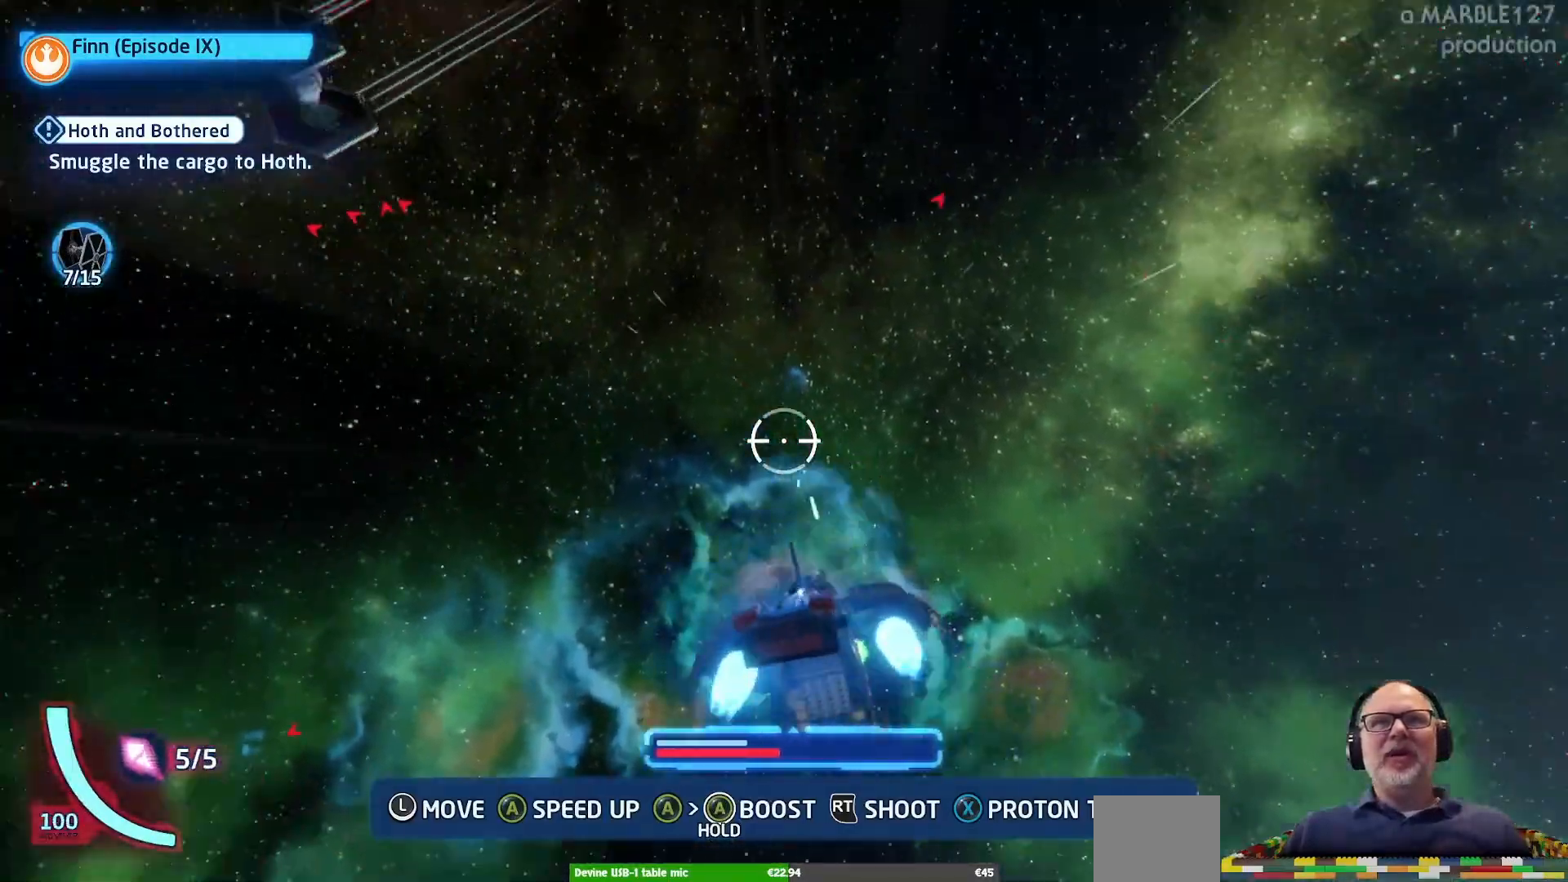
{"dt_ms": 500, "buttons": ["A"], "left_stick": "down-left", "right_stick": "center", "events": [[67, "left_stick", "left"], [400, "left_stick", "down-left"]]}
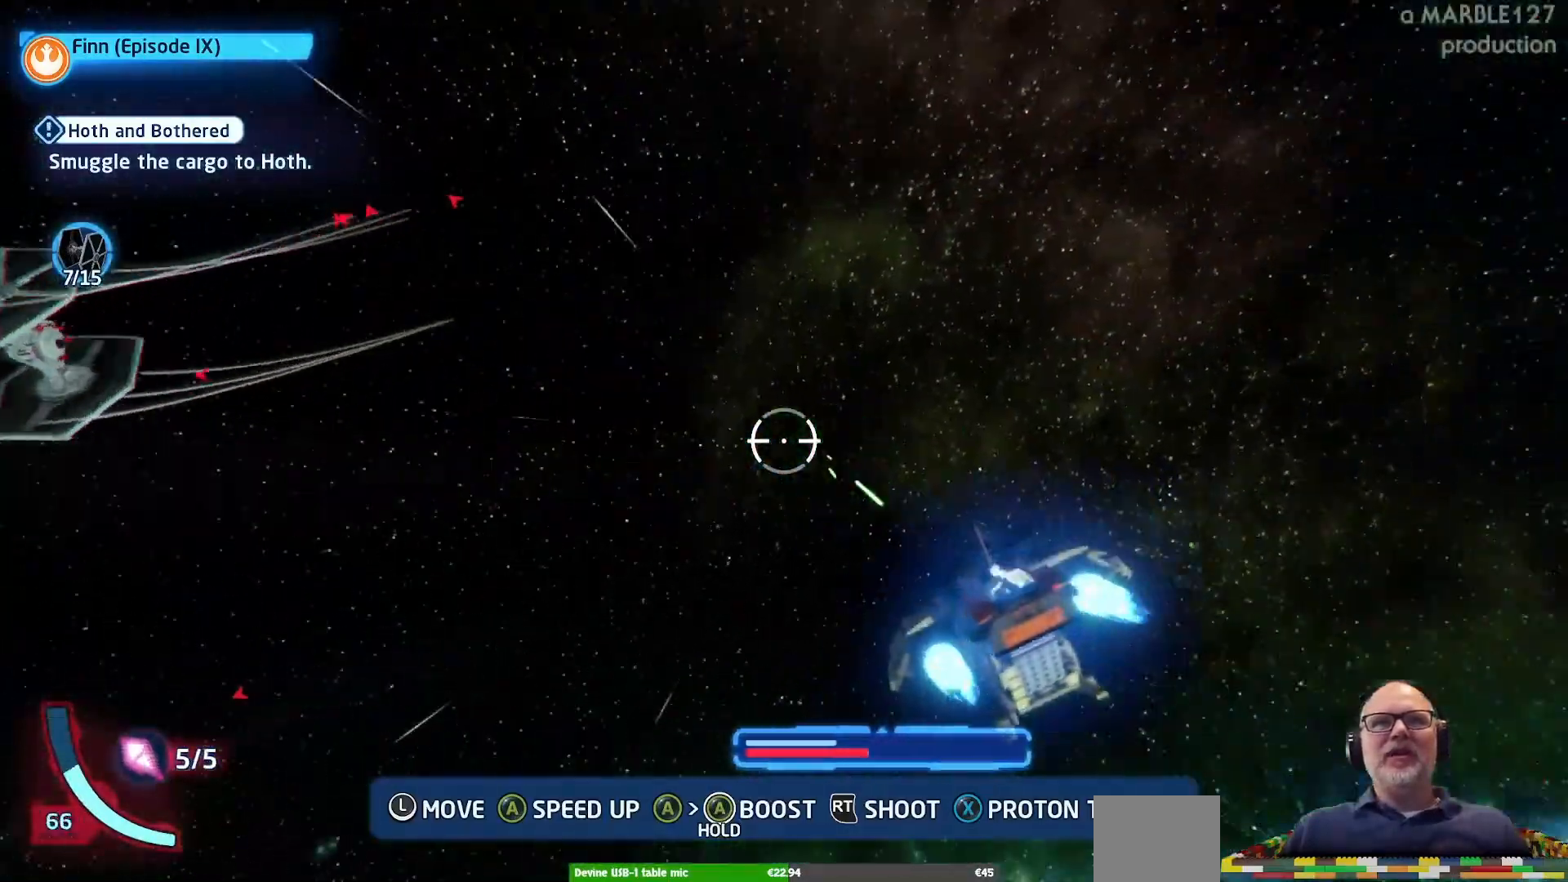
{"dt_ms": 500, "buttons": ["A"], "left_stick": "up-left", "right_stick": "center", "events": [[167, "left_stick", "left"], [400, "left_stick", "up-left"]]}
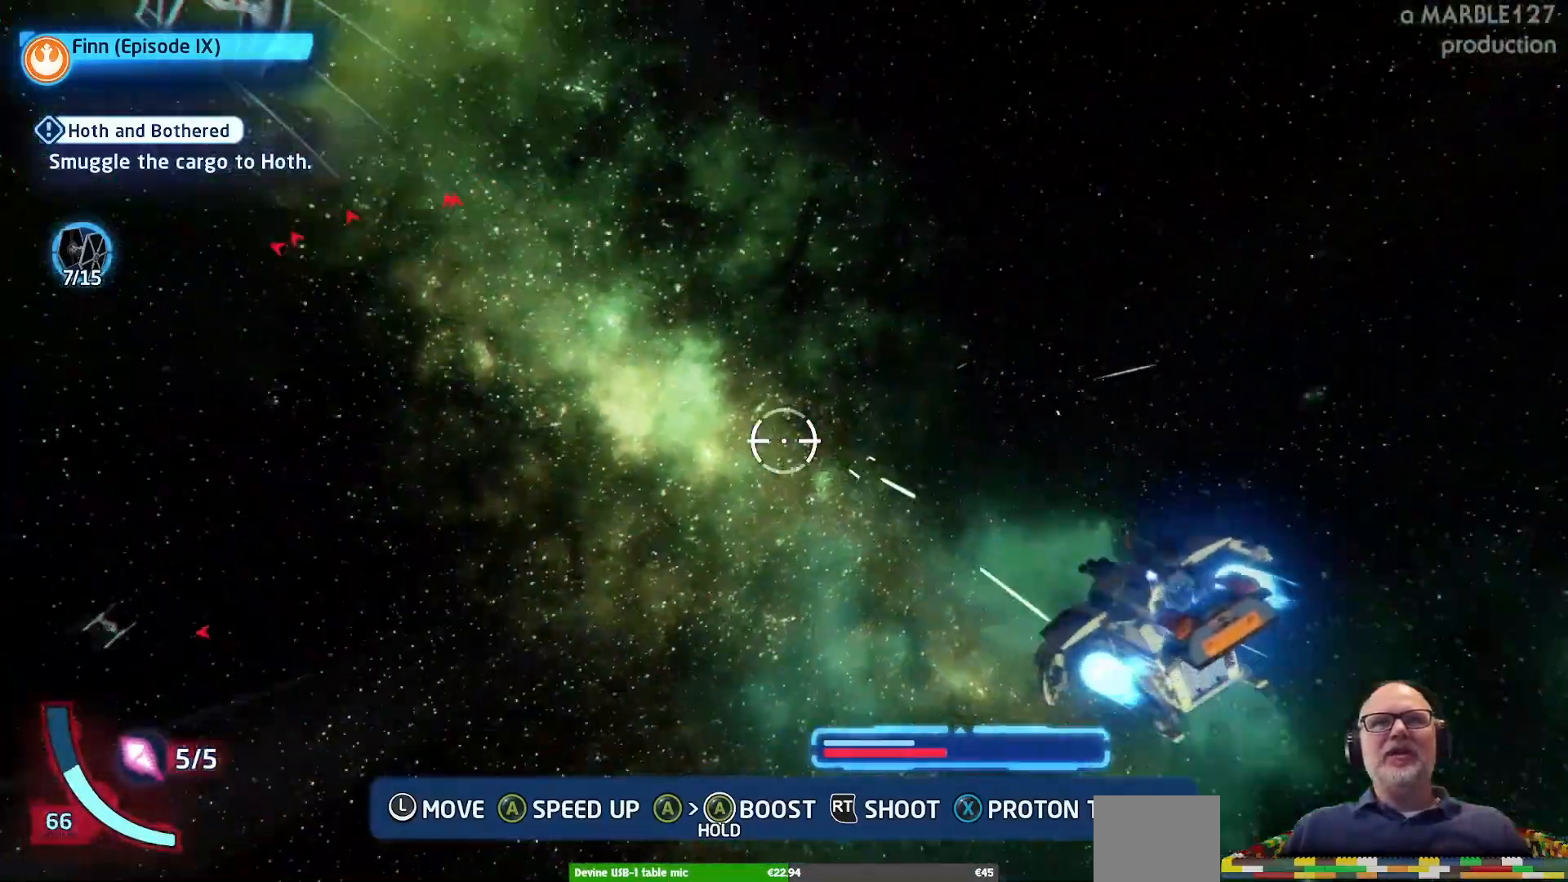
{"dt_ms": 500, "buttons": ["A"], "left_stick": "up", "right_stick": "center", "events": [[400, "left_stick", "up"]]}
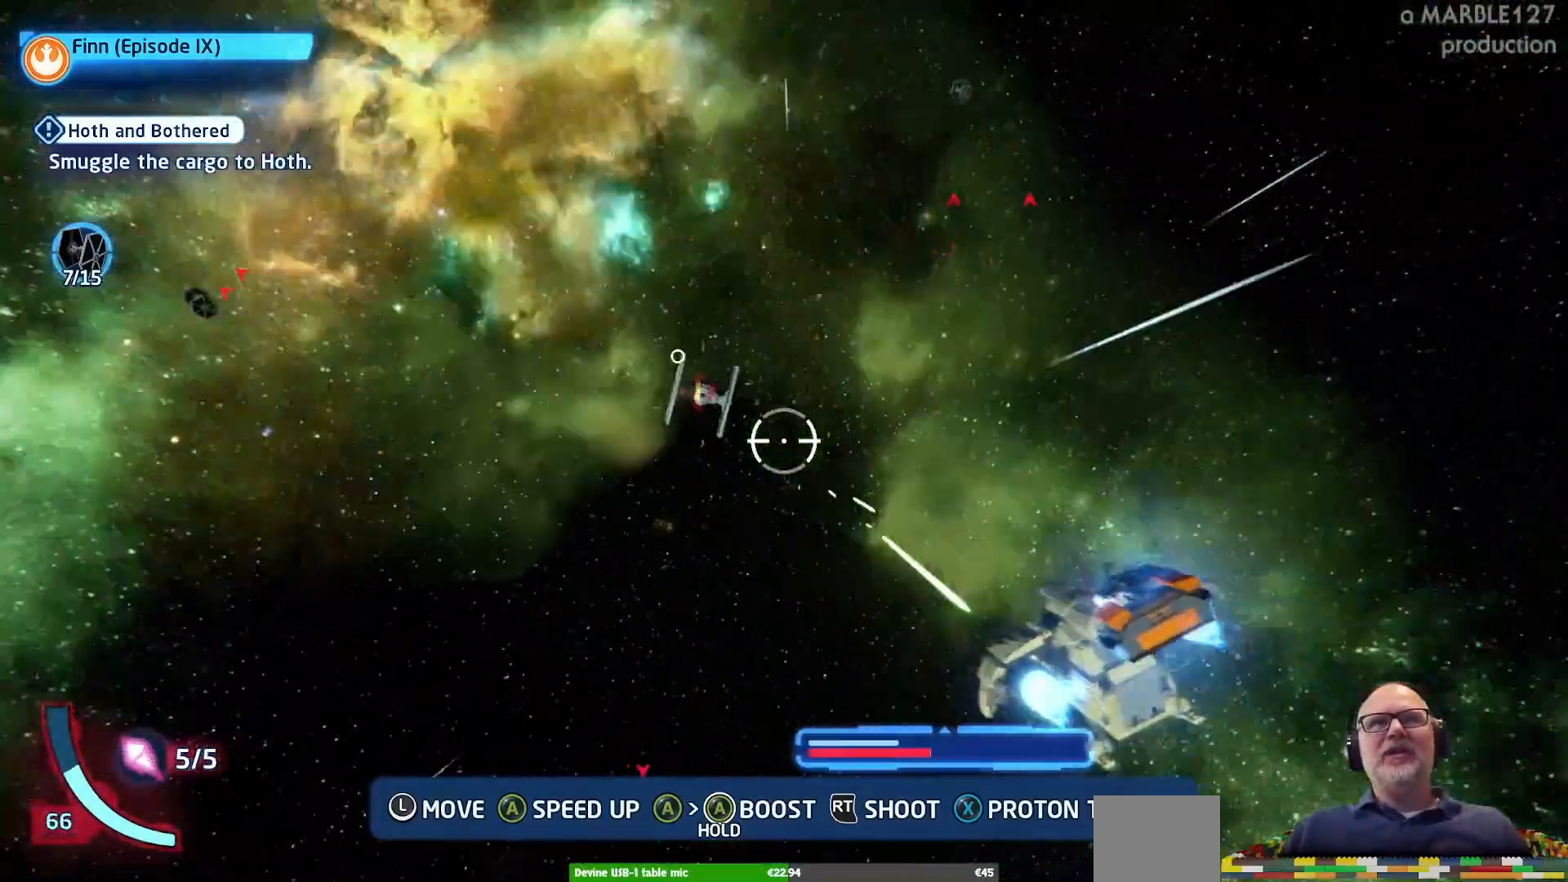
{"dt_ms": 500, "buttons": ["A"], "left_stick": "down", "right_stick": "center", "events": [[67, "left_stick", "center"], [200, "left_stick", "down-right"], [367, "left_stick", "down"]]}
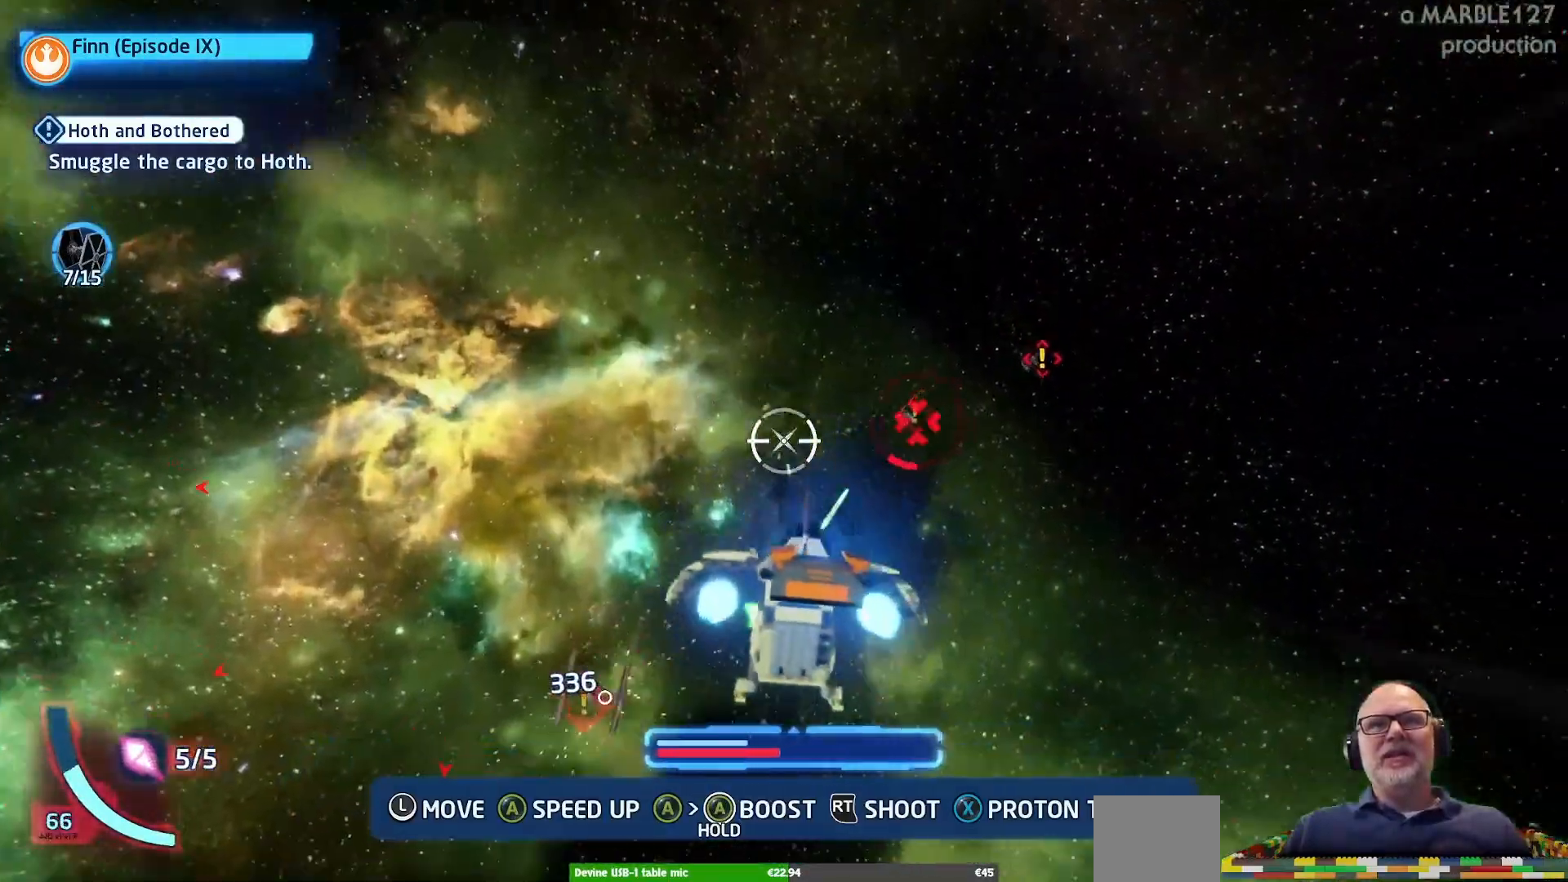
{"dt_ms": 500, "buttons": ["A"], "left_stick": "down-left", "right_stick": "center", "events": [[67, "left_stick", "down-left"], [267, "left_stick", "left"], [400, "left_stick", "down-left"]]}
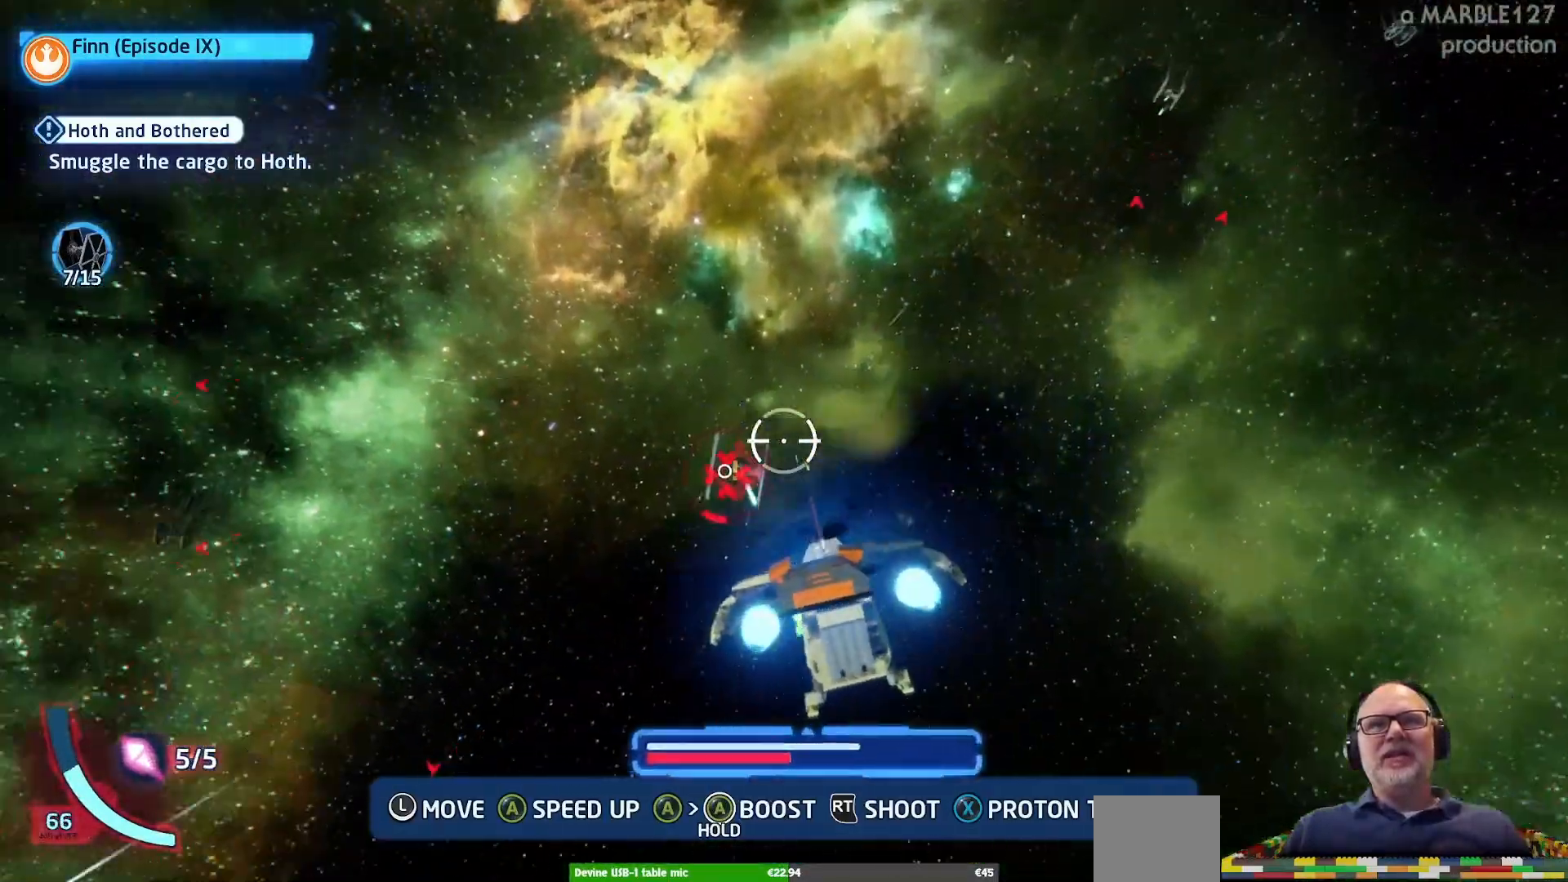
{"dt_ms": 500, "buttons": ["A"], "left_stick": "center", "right_stick": "center", "events": [[33, "left_stick", "center"], [133, "left_stick", "up-right"], [300, "left_stick", "center"]]}
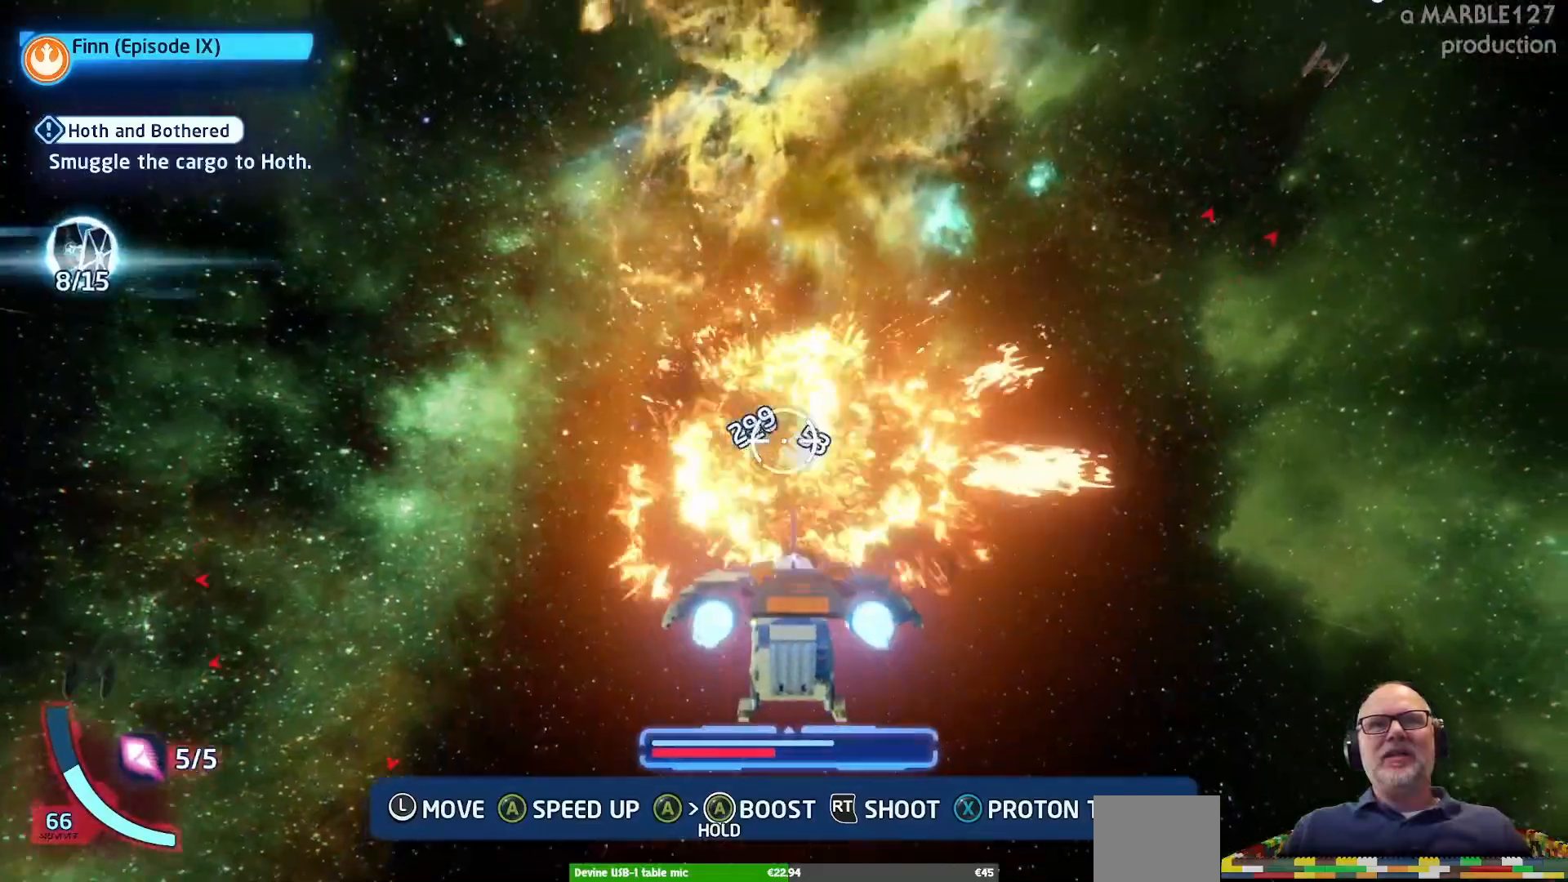
{"dt_ms": 500, "buttons": ["A"], "left_stick": "right", "right_stick": "center", "events": [[233, "left_stick", "right"]]}
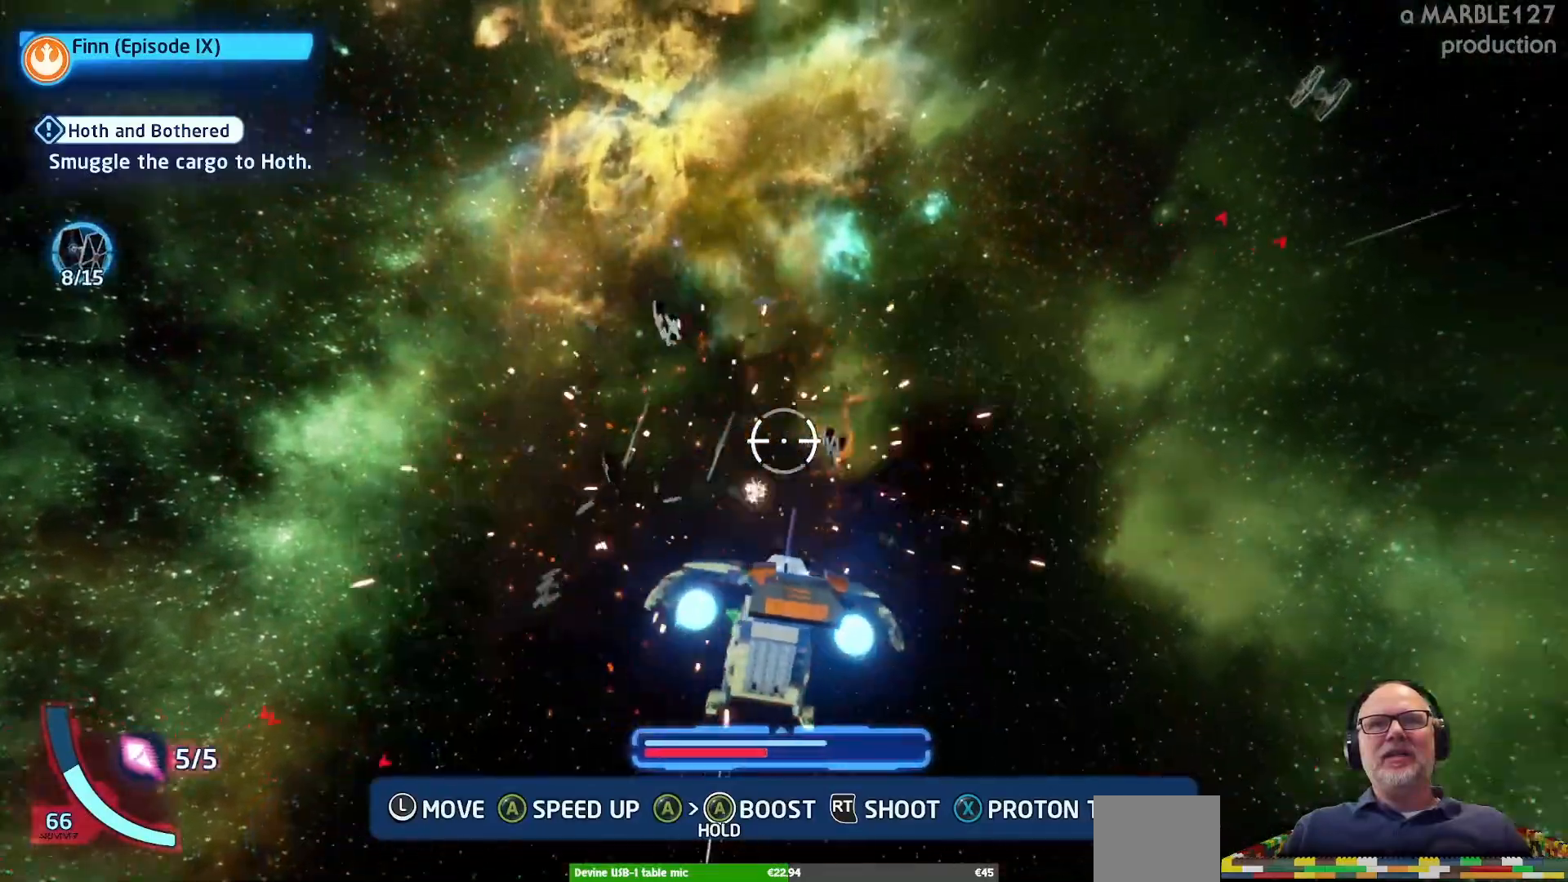
{"dt_ms": 500, "buttons": ["A"], "left_stick": "up", "right_stick": "center", "events": [[333, "left_stick", "up-right"], [433, "left_stick", "up"]]}
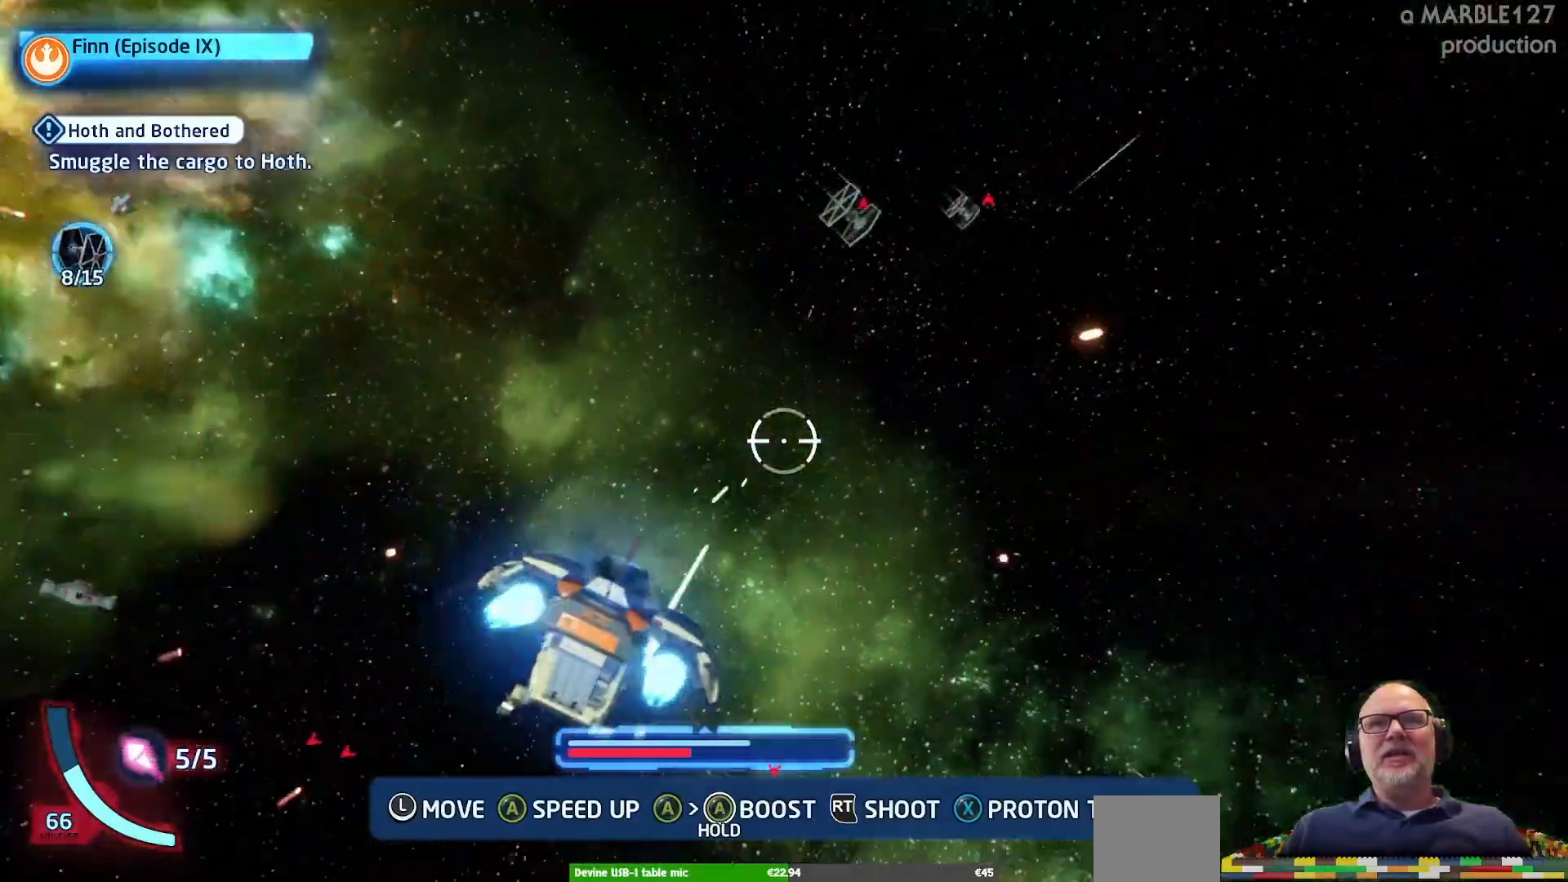
{"dt_ms": 500, "buttons": ["A"], "left_stick": "right", "right_stick": "center", "events": [[167, "left_stick", "left"], [300, "left_stick", "down"], [433, "left_stick", "right"]]}
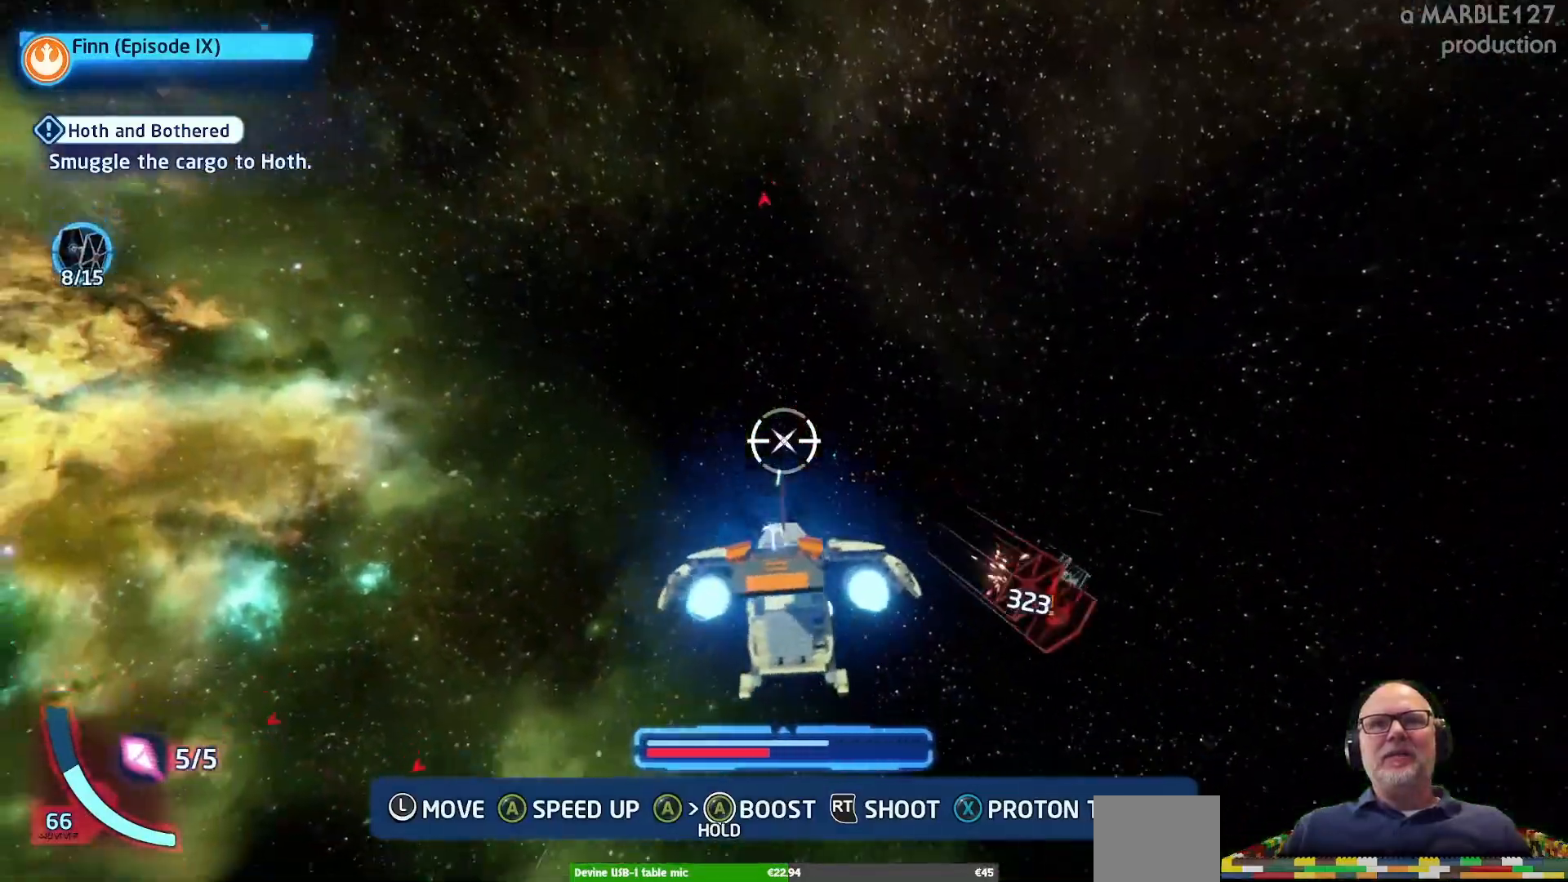
{"dt_ms": 500, "buttons": ["A"], "left_stick": "down", "right_stick": "center", "events": [[467, "left_stick", "down"]]}
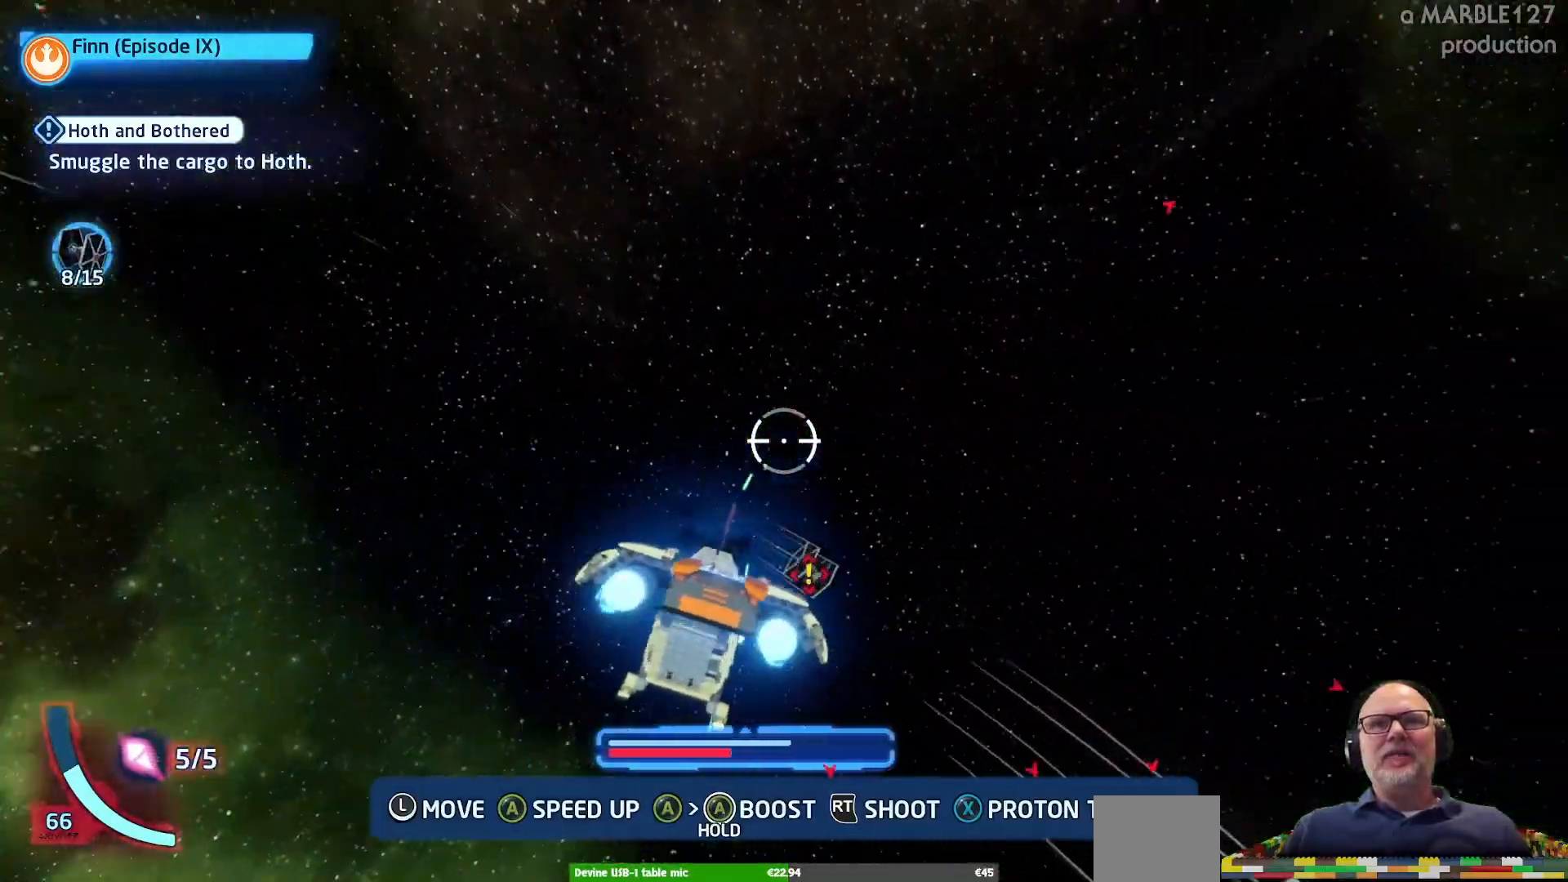
{"dt_ms": 500, "buttons": ["A"], "left_stick": "right", "right_stick": "center", "events": [[233, "left_stick", "center"], [367, "left_stick", "right"]]}
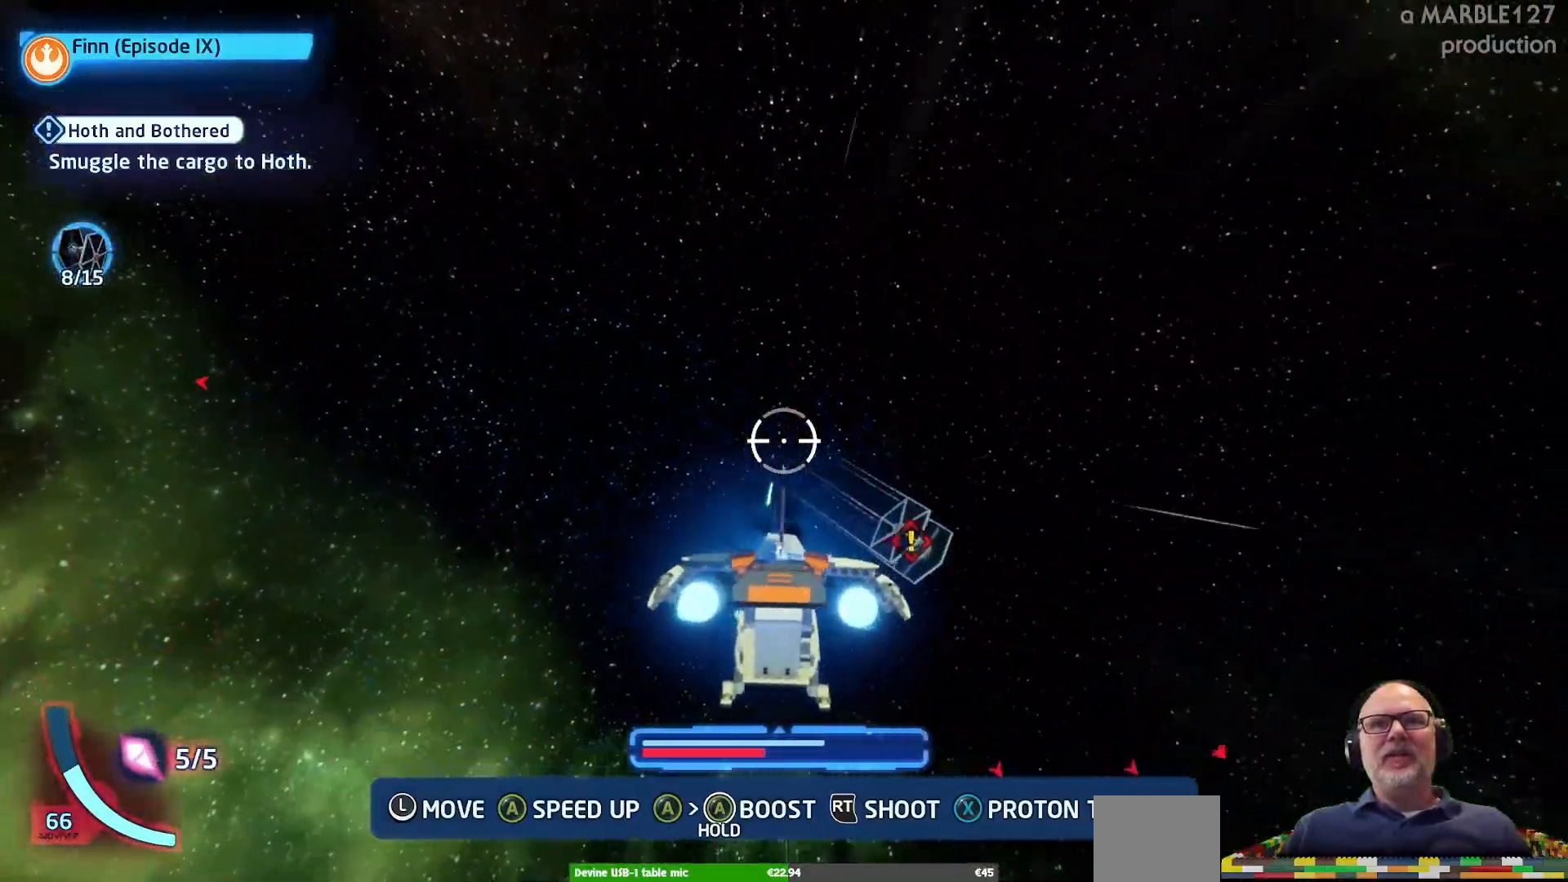
{"dt_ms": 500, "buttons": ["A"], "left_stick": "down-right", "right_stick": "center", "events": [[167, "left_stick", "down-right"]]}
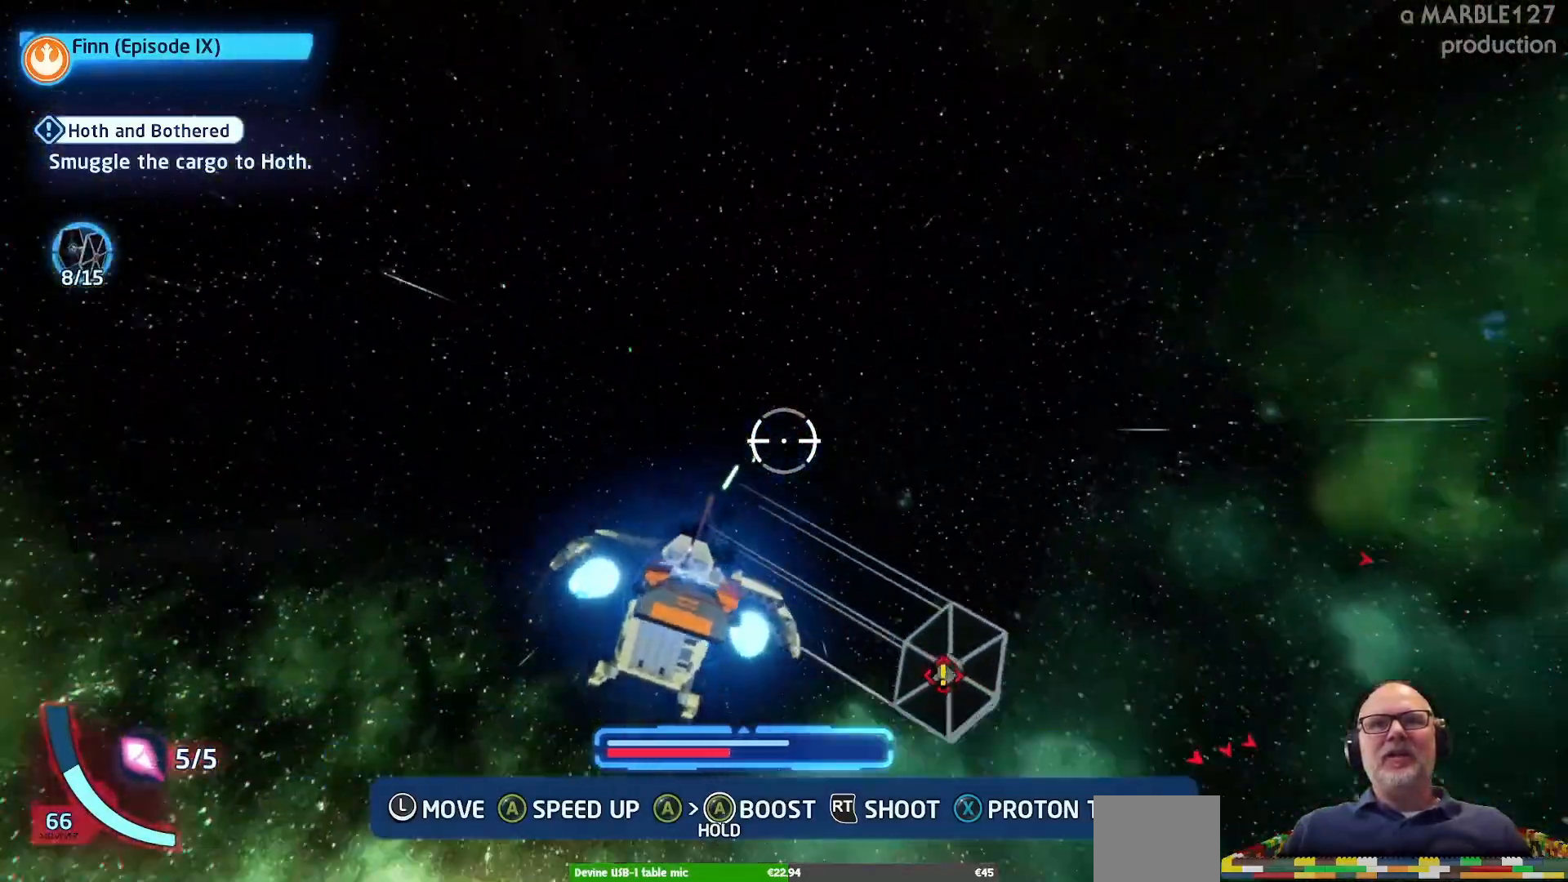
{"dt_ms": 500, "buttons": ["A"], "left_stick": "down-right", "right_stick": "center", "events": []}
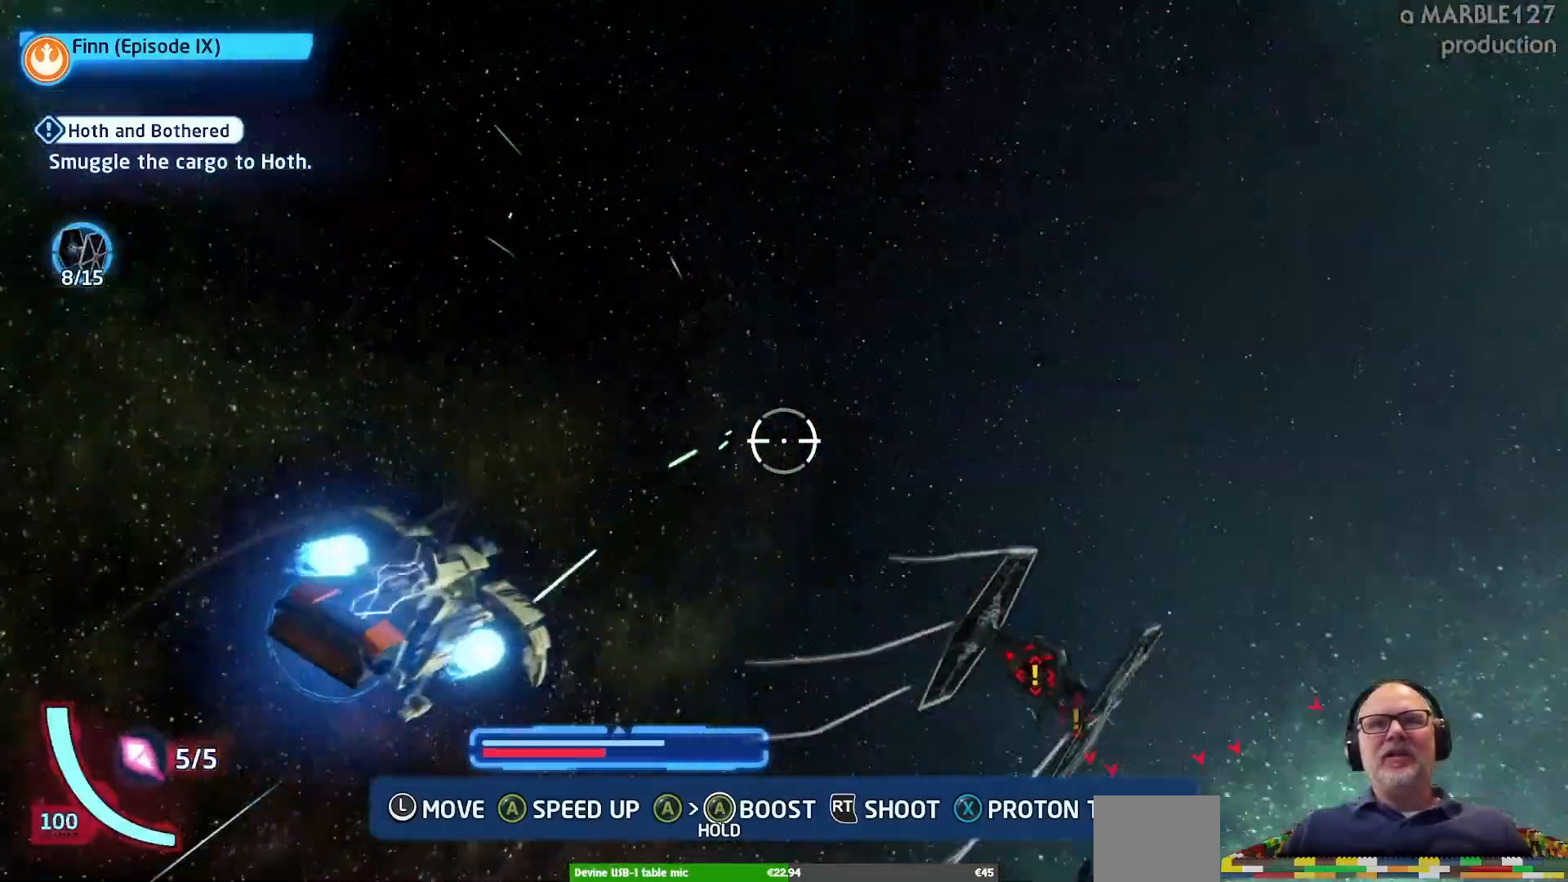
{"dt_ms": 500, "buttons": ["A"], "left_stick": "up-left", "right_stick": "center"}
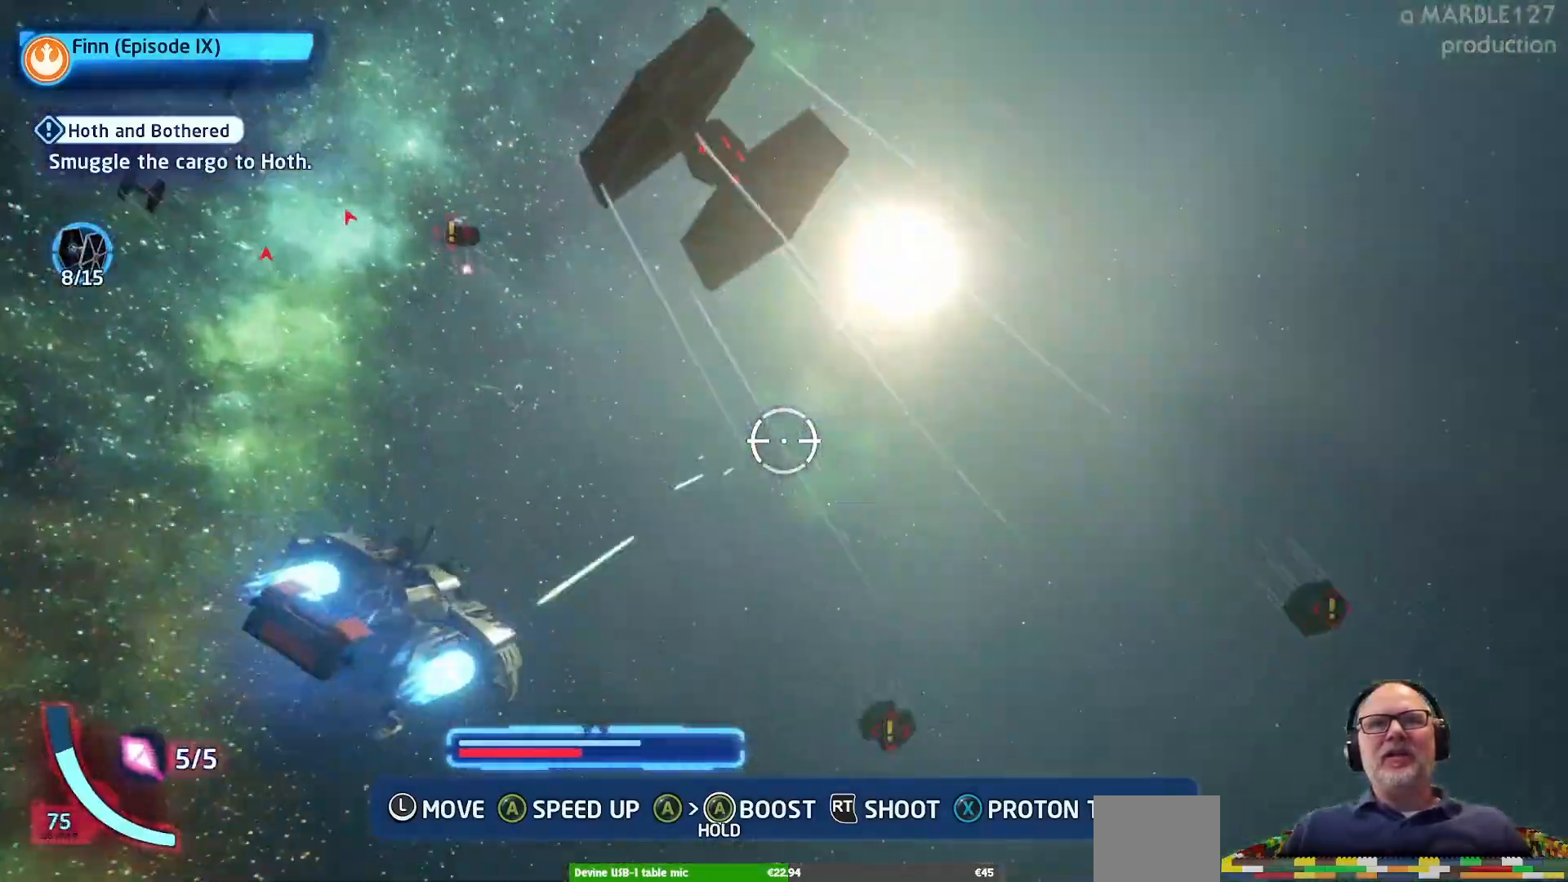
{"dt_ms": 500, "buttons": ["A"], "left_stick": "up-left", "right_stick": "center", "events": []}
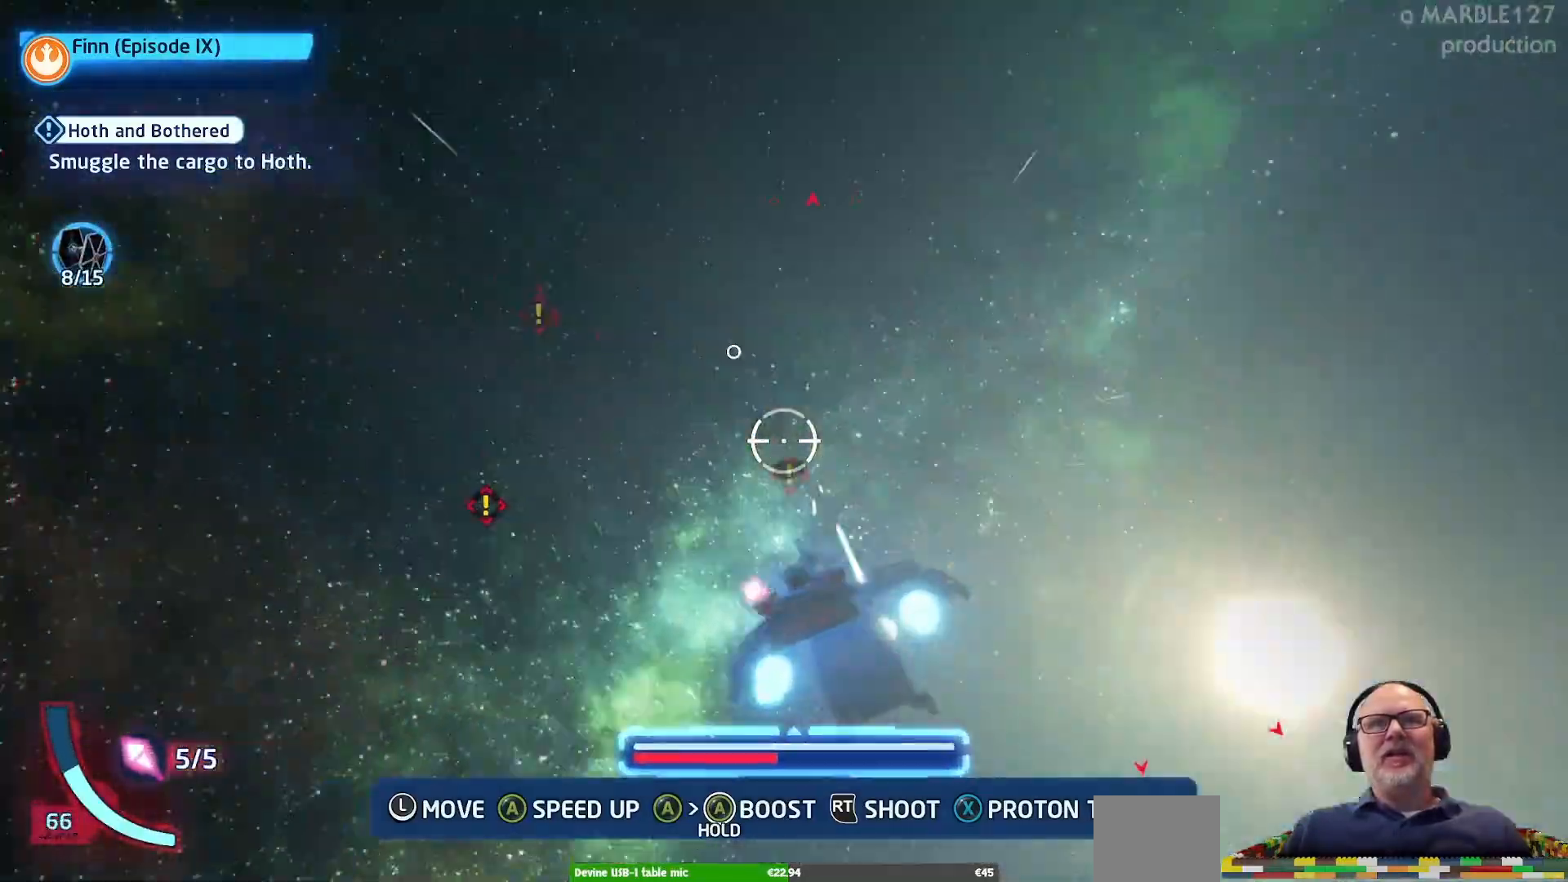
{"dt_ms": 500, "buttons": ["A"], "left_stick": "down-right", "right_stick": "center", "events": [[100, "left_stick", "right"], [167, "left_stick", "down-right"], [333, "left_stick", "down"], [467, "left_stick", "down-right"]]}
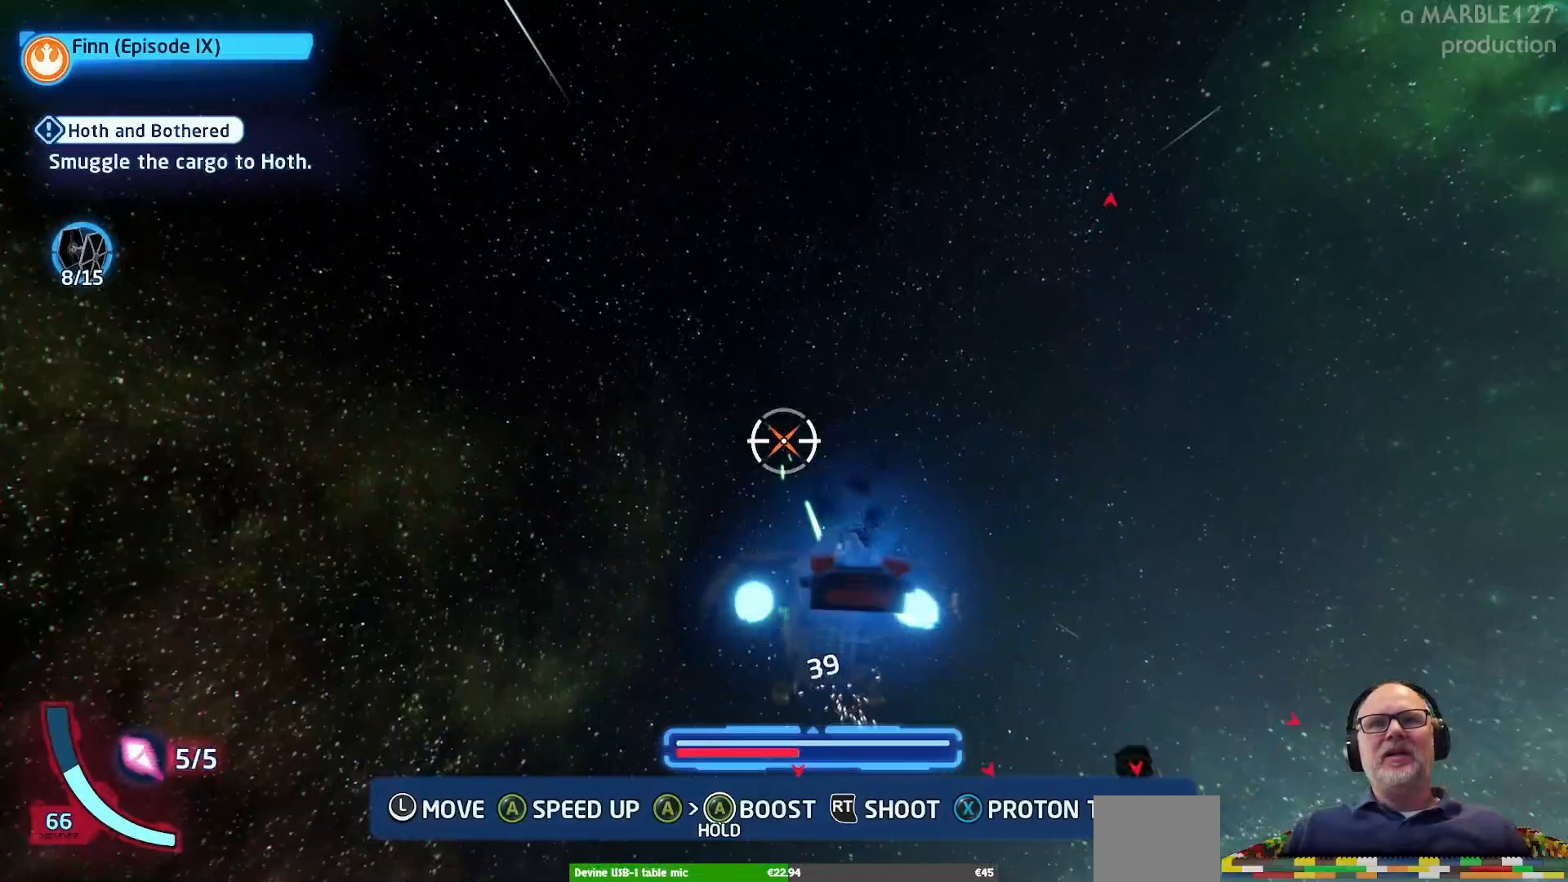
{"dt_ms": 500, "buttons": ["A"], "left_stick": "right", "right_stick": "center", "events": [[133, "left_stick", "down"], [300, "left_stick", "center"], [500, "left_stick", "right"]]}